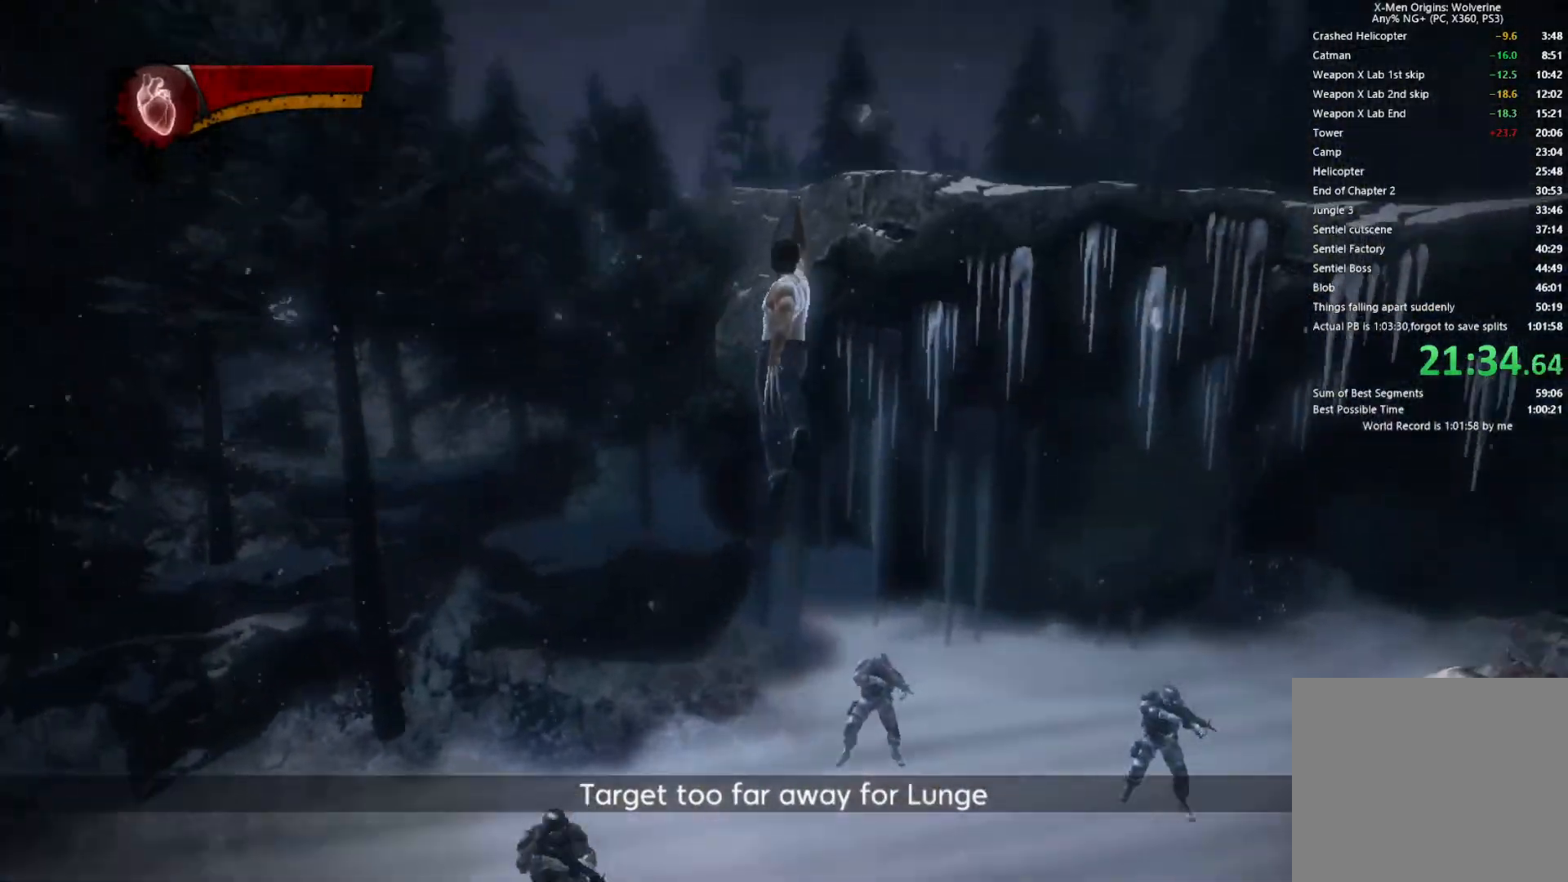
Gameplay with a controller (PlayStation layout); each line is a JSON object with the inputs held at the frame after it. "events" lists button and stick changes between this image and that frame as [ms after this image, input, new state], when the widget could be followed in between.
{"buttons": ["CIRCLE", "TRIANGLE"], "left_stick": "up", "right_stick": "center", "events": [[33, "L2", "down"], [133, "TRIANGLE", "down"], [150, "CIRCLE", "down"], [217, "L2", "up"]]}
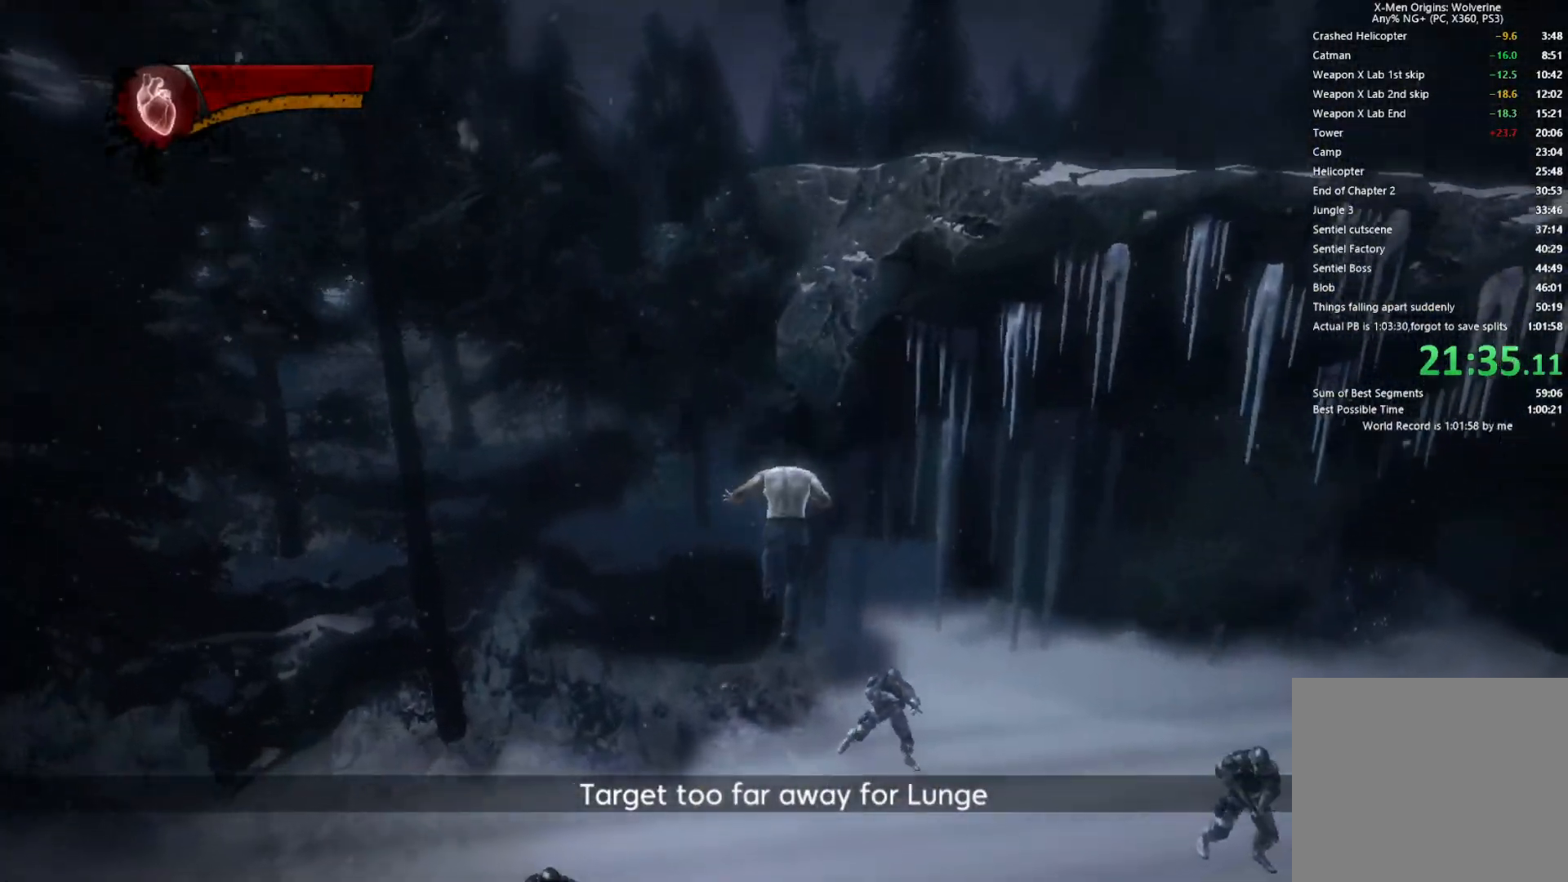
{"buttons": [], "left_stick": "up-right", "right_stick": "center", "events": [[67, "CIRCLE", "up"], [100, "TRIANGLE", "up"], [100, "left_stick", "up-right"]]}
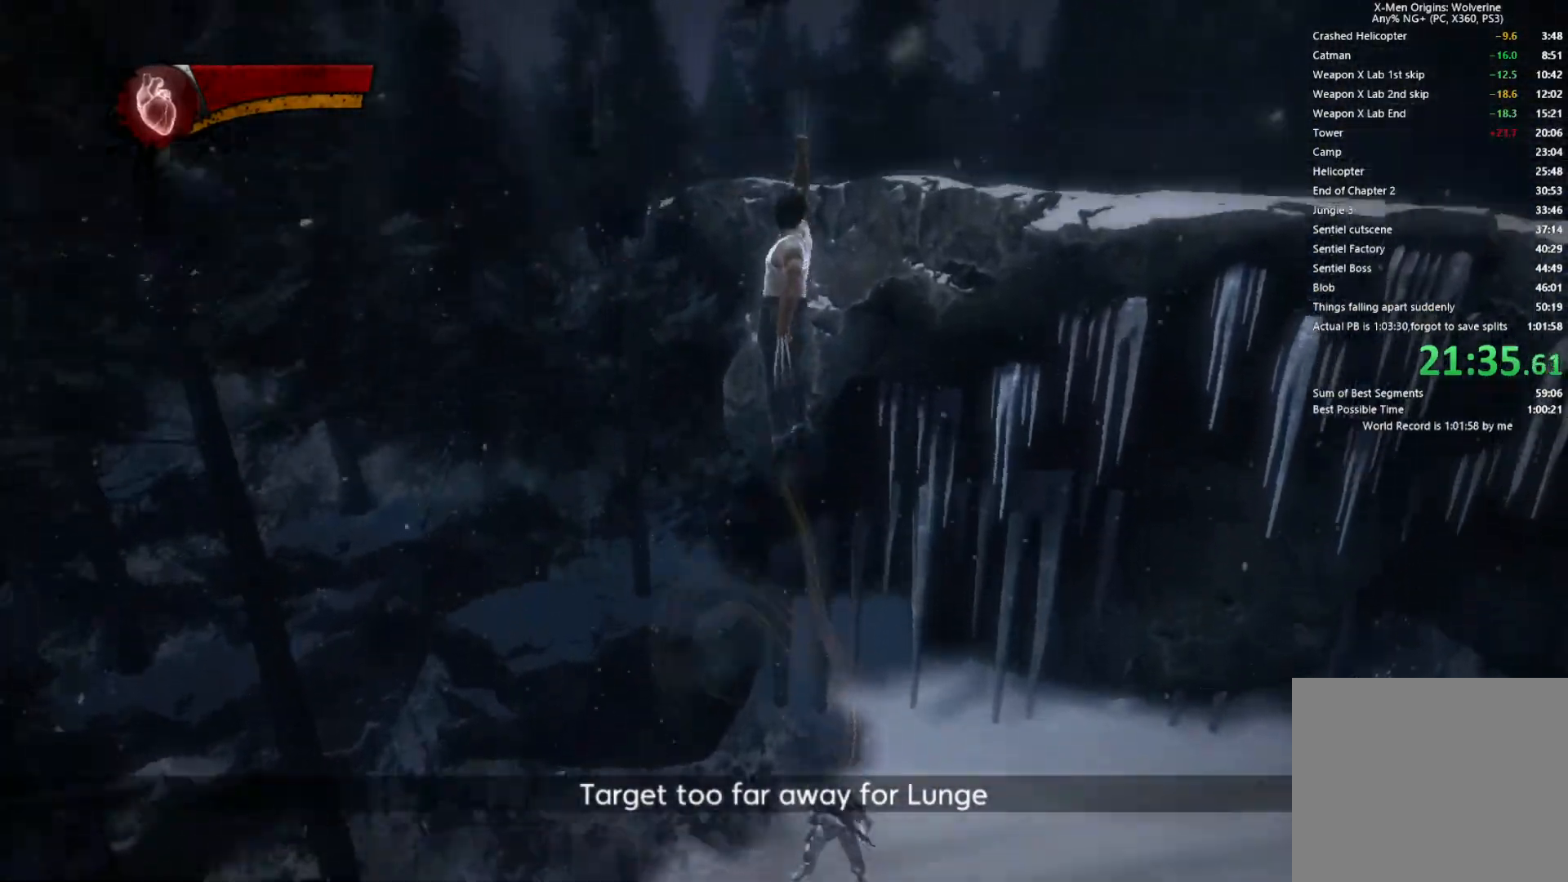
{"buttons": ["CIRCLE", "TRIANGLE"], "left_stick": "up-right", "right_stick": "center", "events": [[83, "L2", "down"], [167, "TRIANGLE", "down"], [200, "CIRCLE", "down"], [267, "L2", "up"]]}
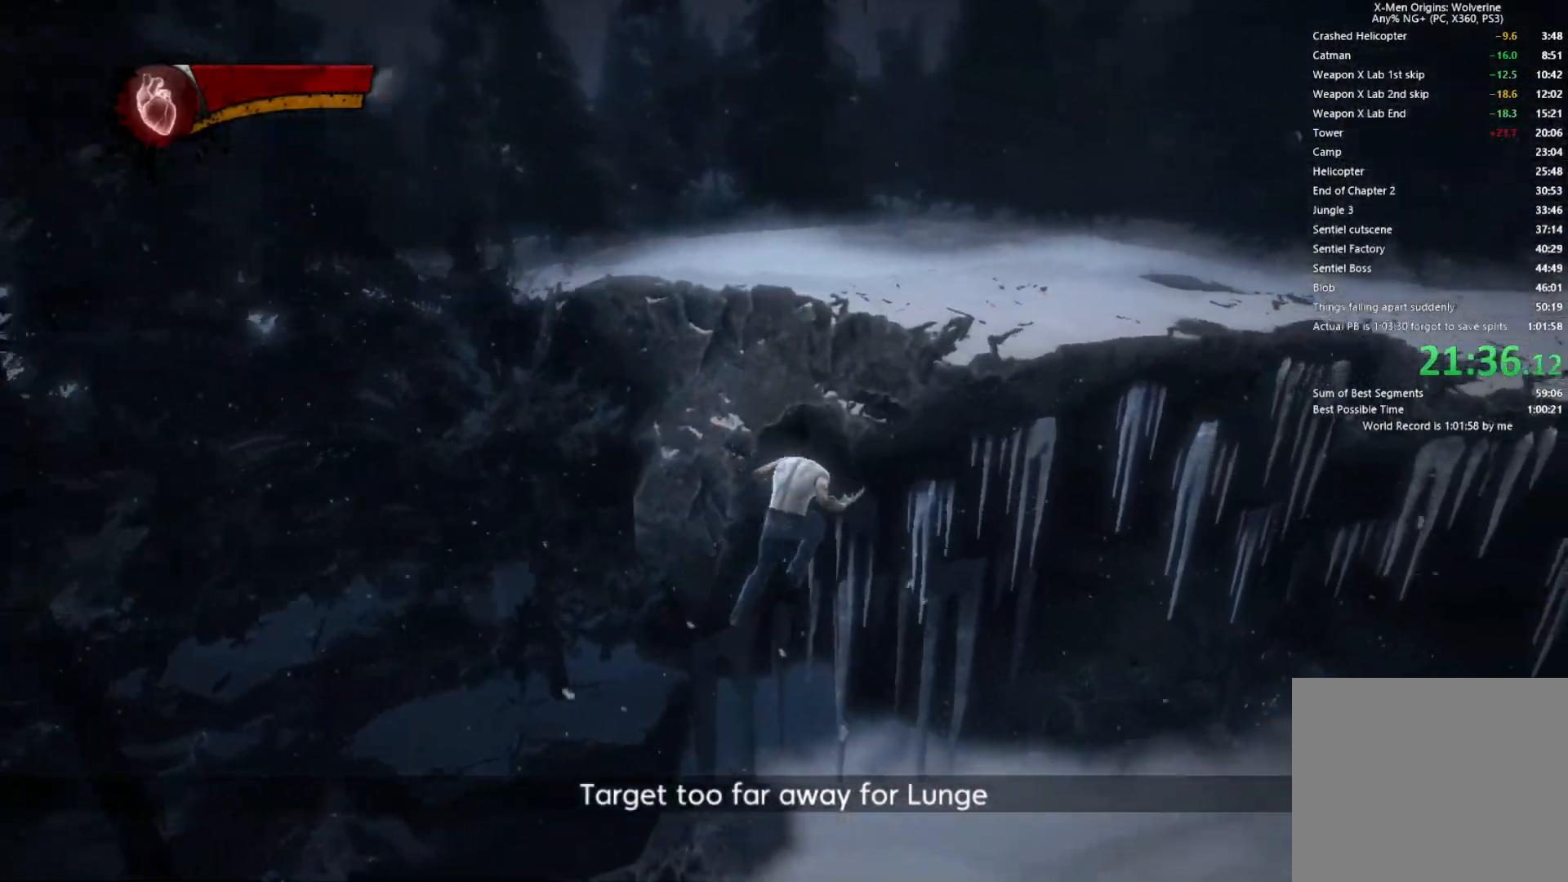
{"buttons": [], "left_stick": "up-right", "right_stick": "center", "events": [[133, "CIRCLE", "up"], [150, "TRIANGLE", "up"], [317, "right_stick", "left"], [483, "right_stick", "center"]]}
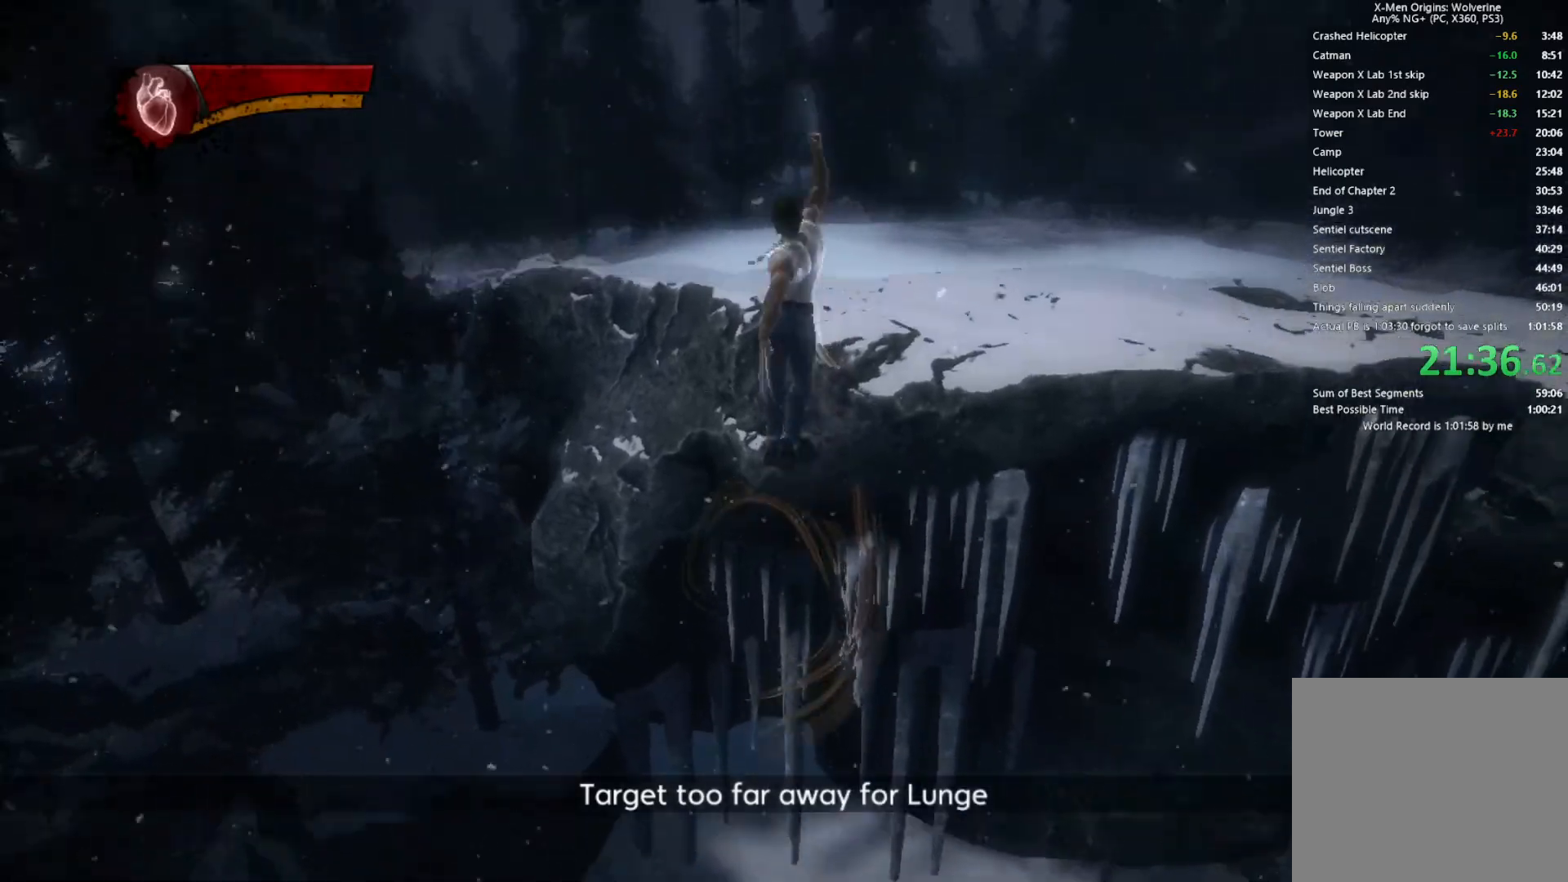
{"buttons": ["CIRCLE", "TRIANGLE"], "left_stick": "up-right", "right_stick": "center", "events": [[183, "L2", "down"], [267, "TRIANGLE", "down"], [317, "CIRCLE", "down"], [350, "L2", "up"]]}
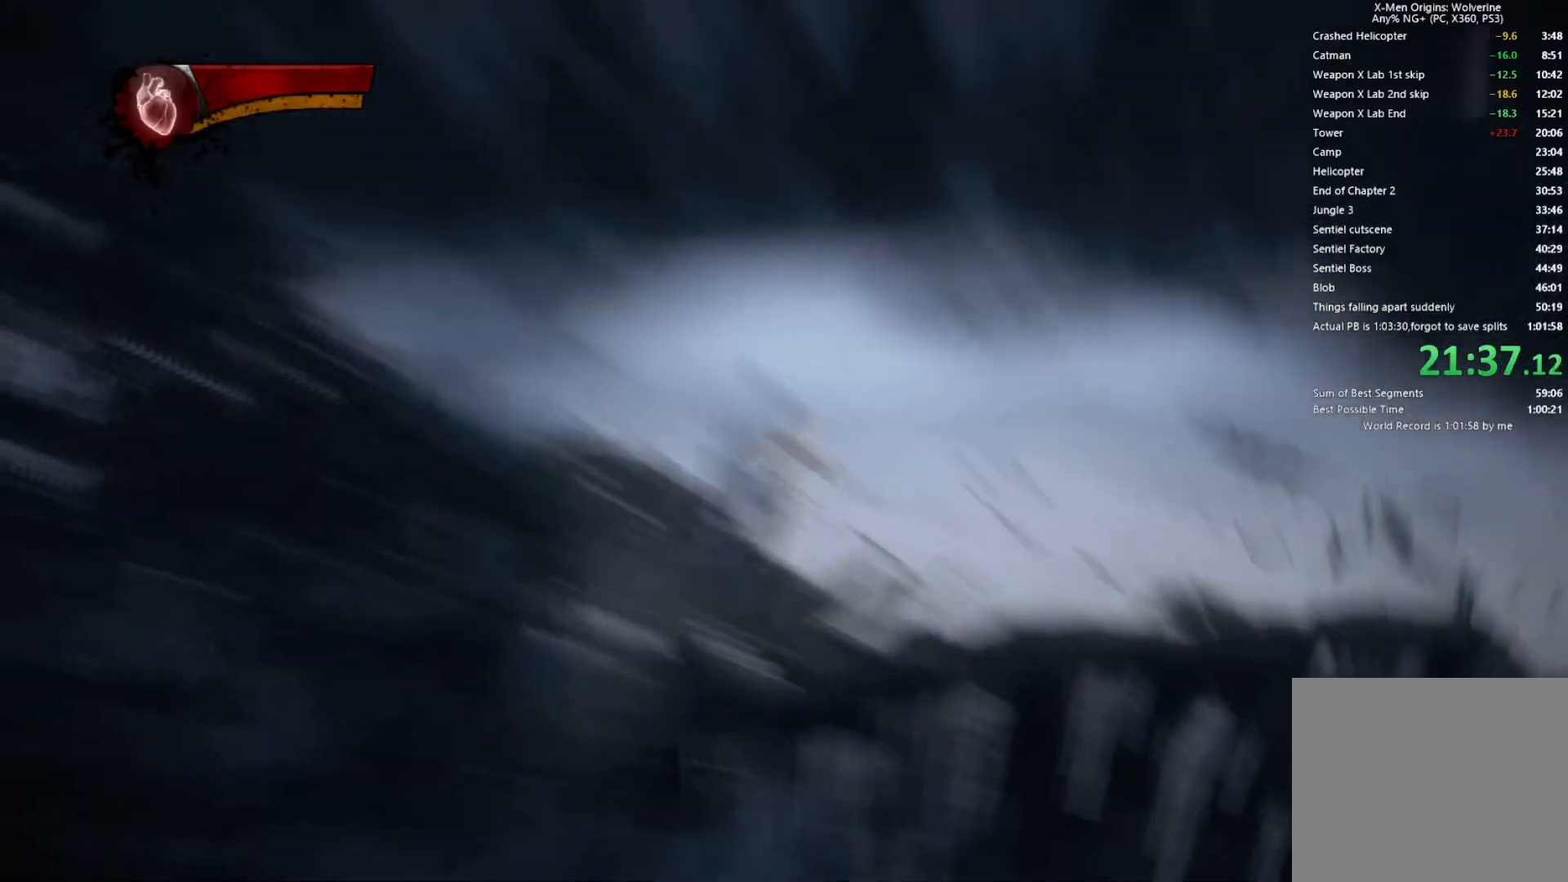
{"buttons": ["CIRCLE", "TRIANGLE"], "left_stick": "up-right", "right_stick": "center", "events": []}
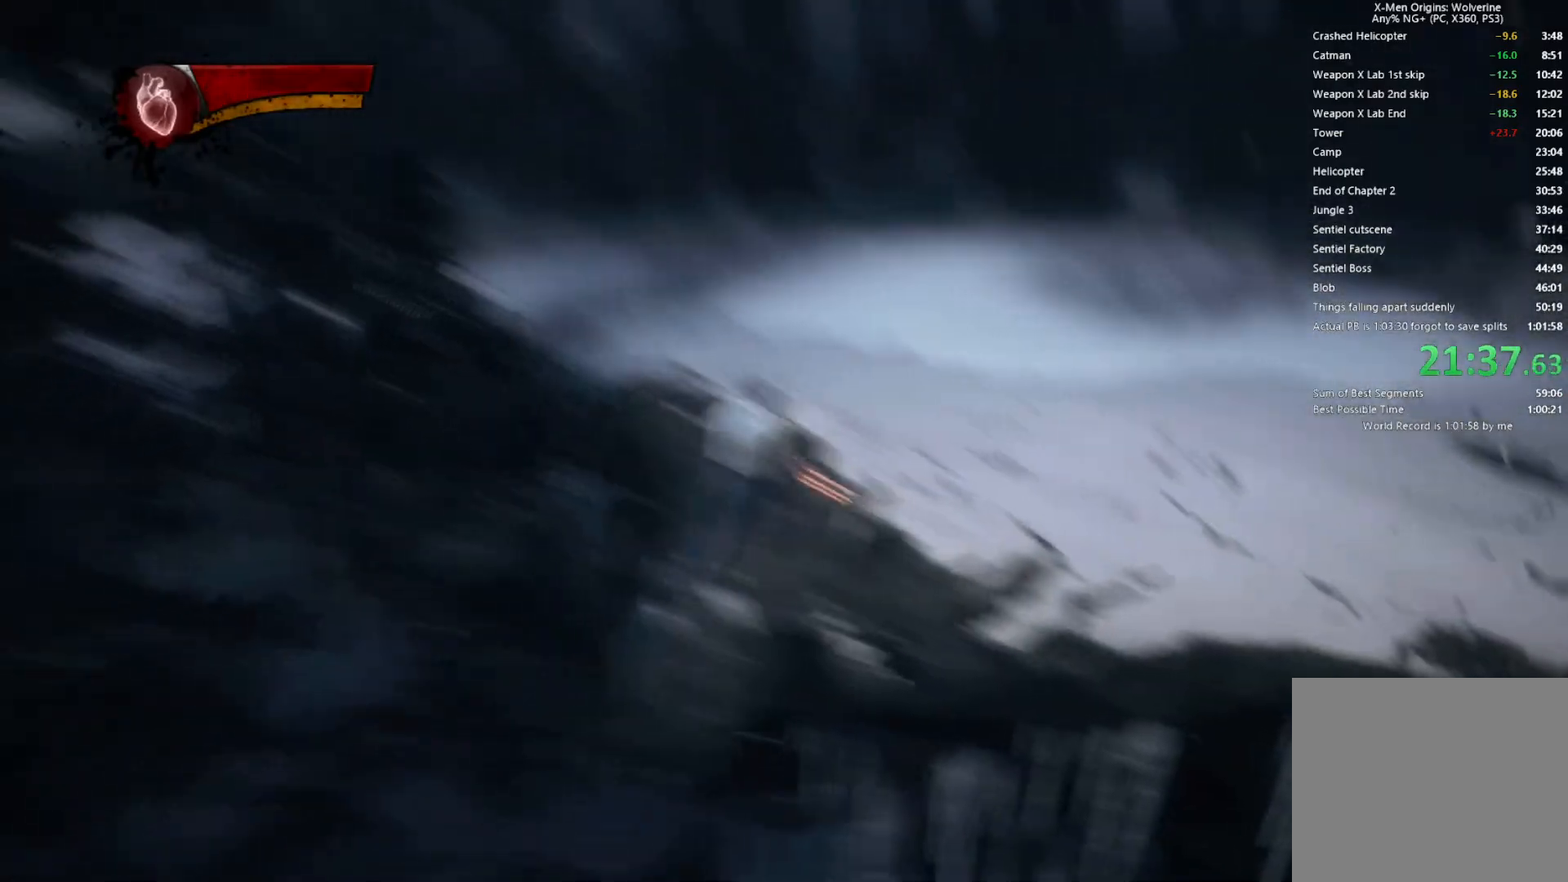
{"buttons": [], "left_stick": "up-right", "right_stick": "center", "events": [[217, "CIRCLE", "up"], [217, "TRIANGLE", "up"]]}
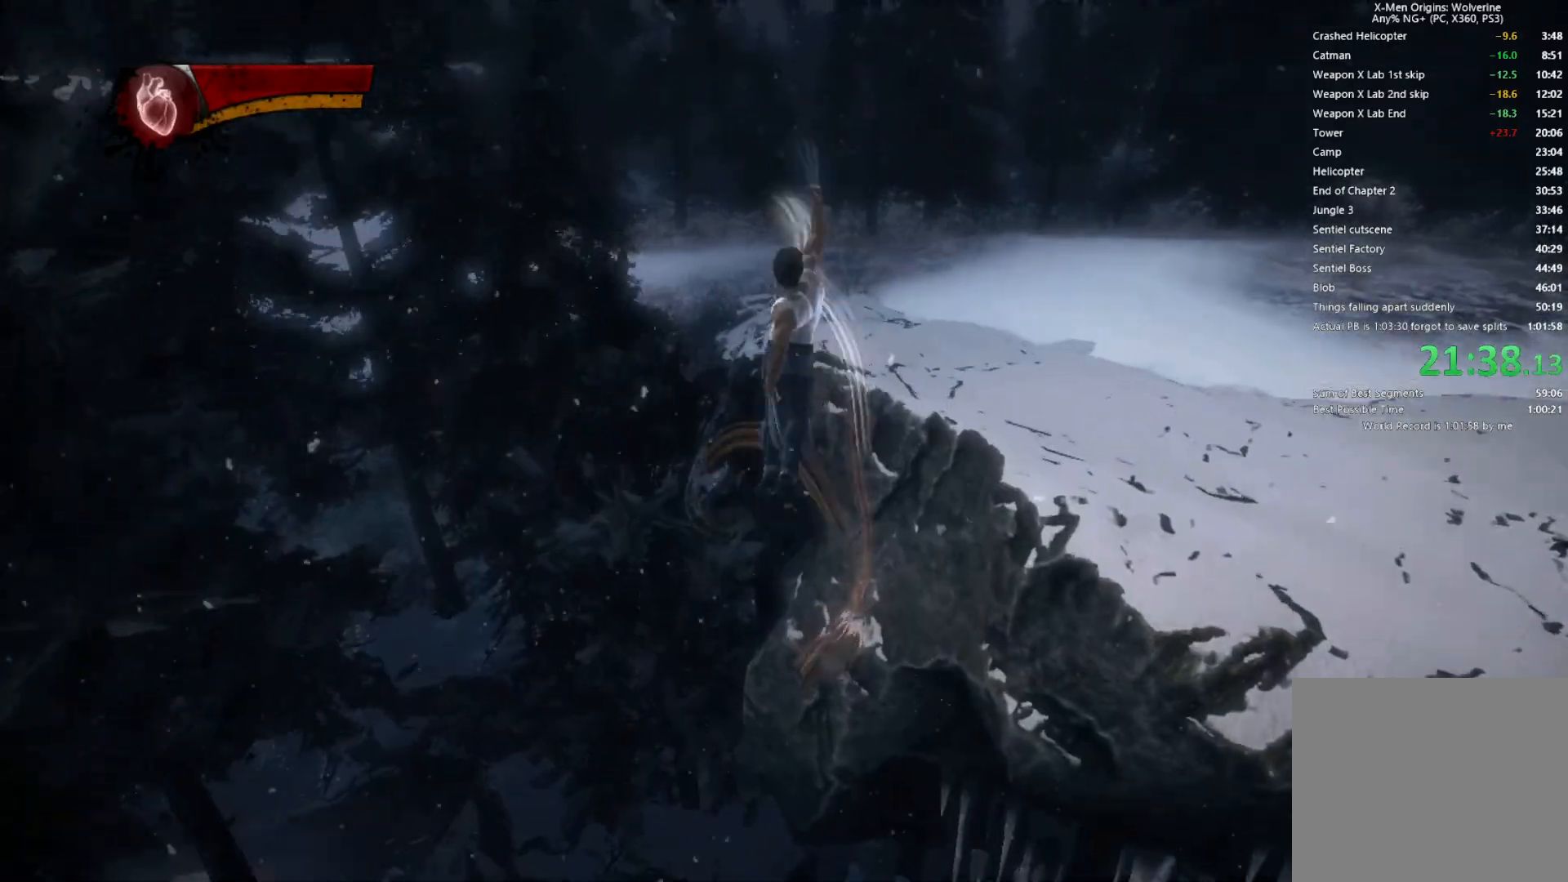
{"buttons": ["CIRCLE", "TRIANGLE"], "left_stick": "up-right", "right_stick": "center", "events": [[200, "L2", "down"], [267, "TRIANGLE", "down"], [300, "CIRCLE", "down"], [367, "L2", "up"]]}
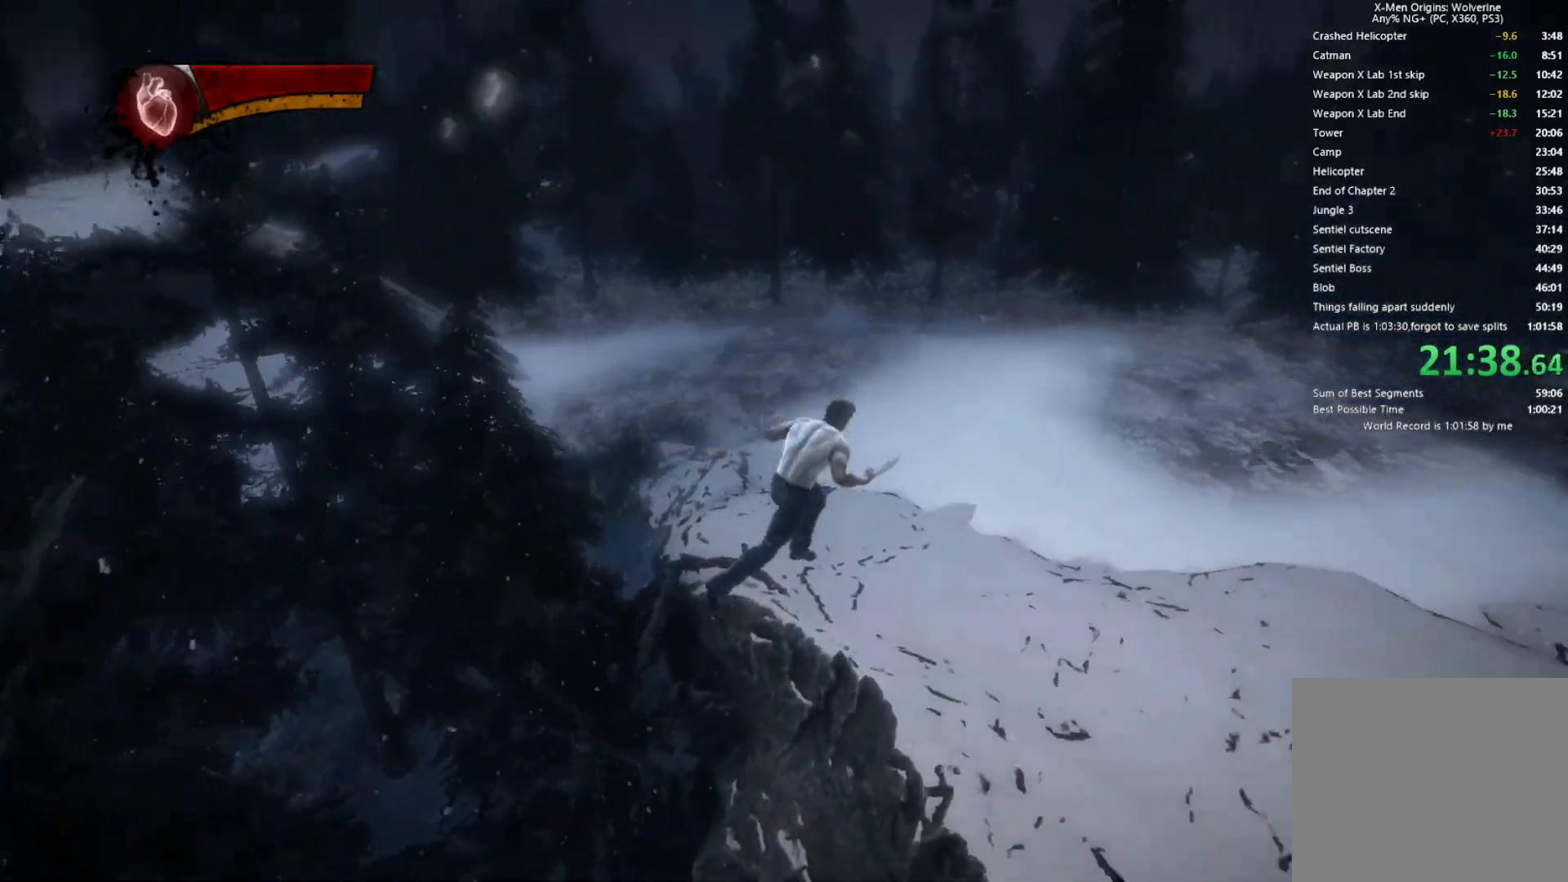
{"buttons": ["CIRCLE", "TRIANGLE"], "left_stick": "up", "right_stick": "center", "events": [[367, "left_stick", "up"]]}
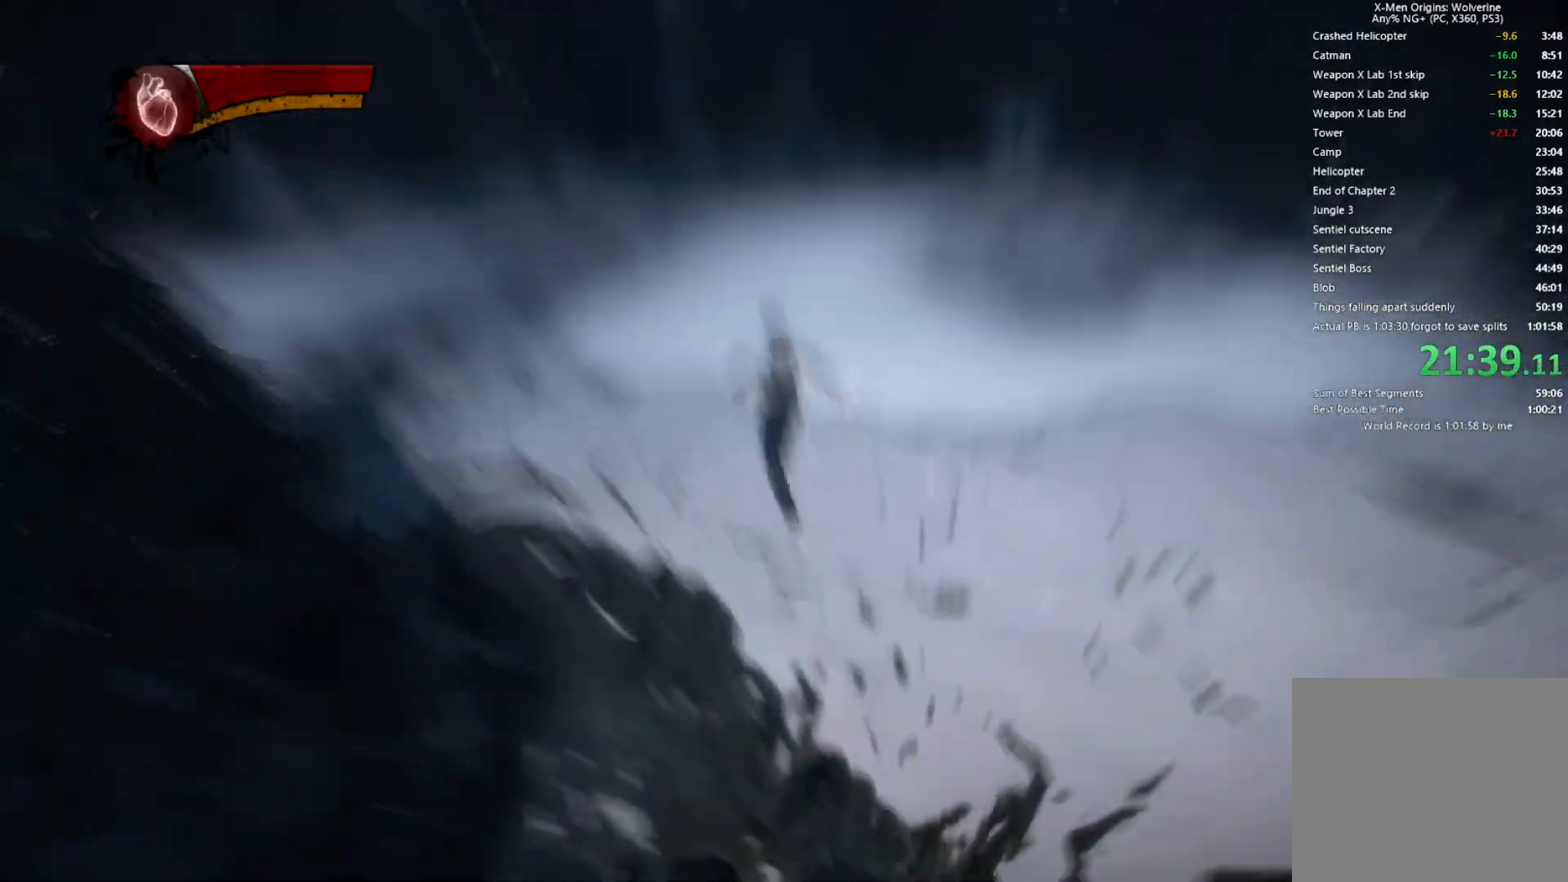
{"buttons": [], "left_stick": "up-left", "right_stick": "center", "events": [[33, "left_stick", "up-left"], [100, "L2", "down"], [133, "R2", "down"], [367, "CIRCLE", "up"], [433, "TRIANGLE", "up"], [467, "L2", "up"], [483, "R2", "up"]]}
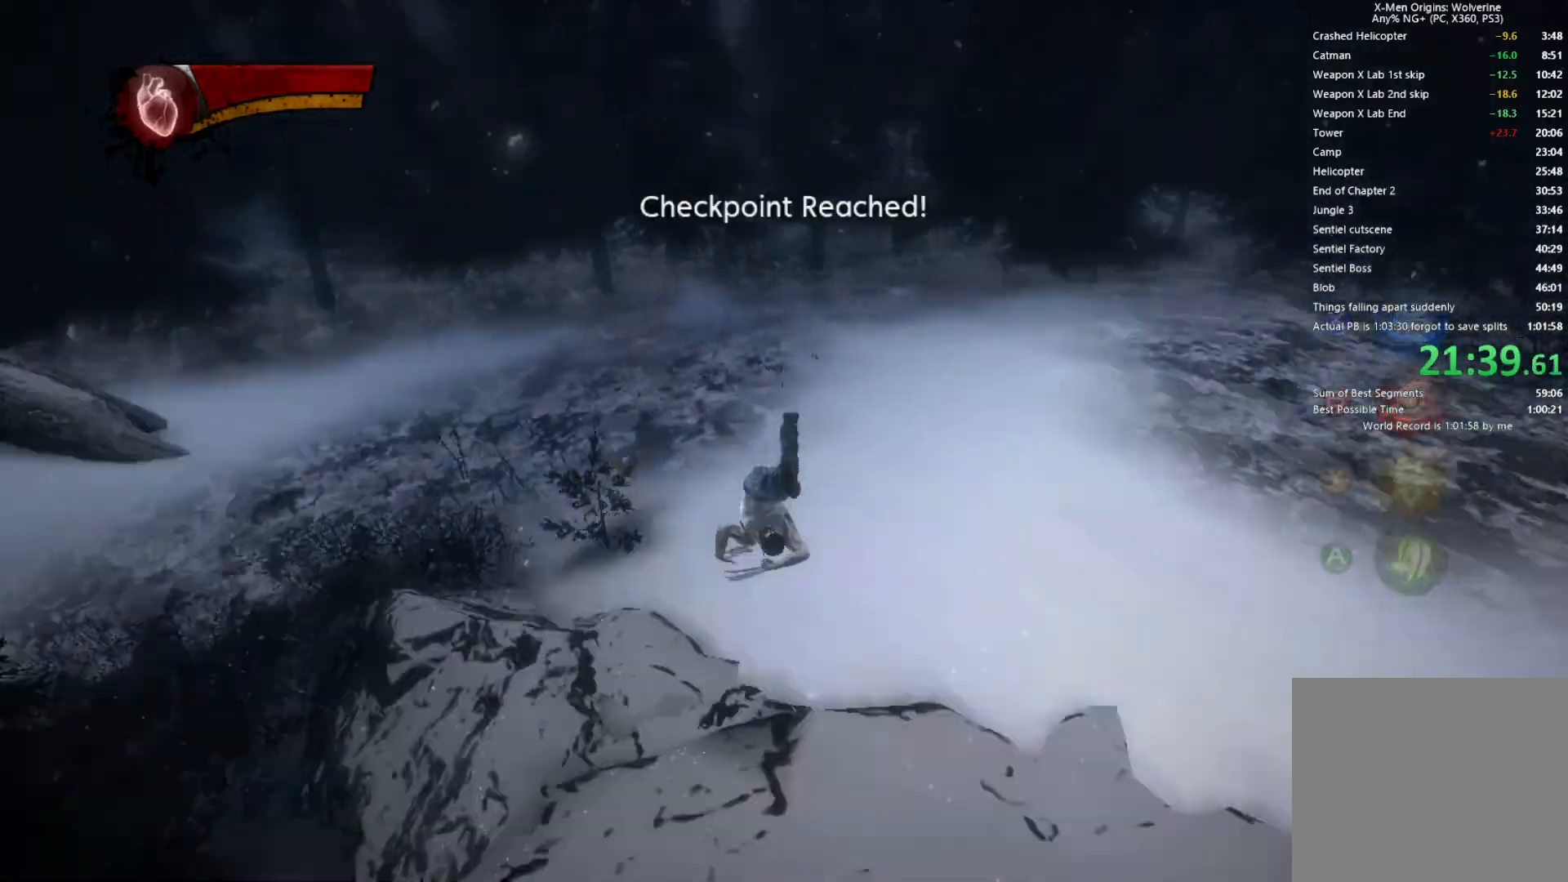
{"buttons": [], "left_stick": "up-left", "right_stick": "left", "events": [[67, "TRIANGLE", "down"], [200, "TRIANGLE", "up"], [333, "right_stick", "left"]]}
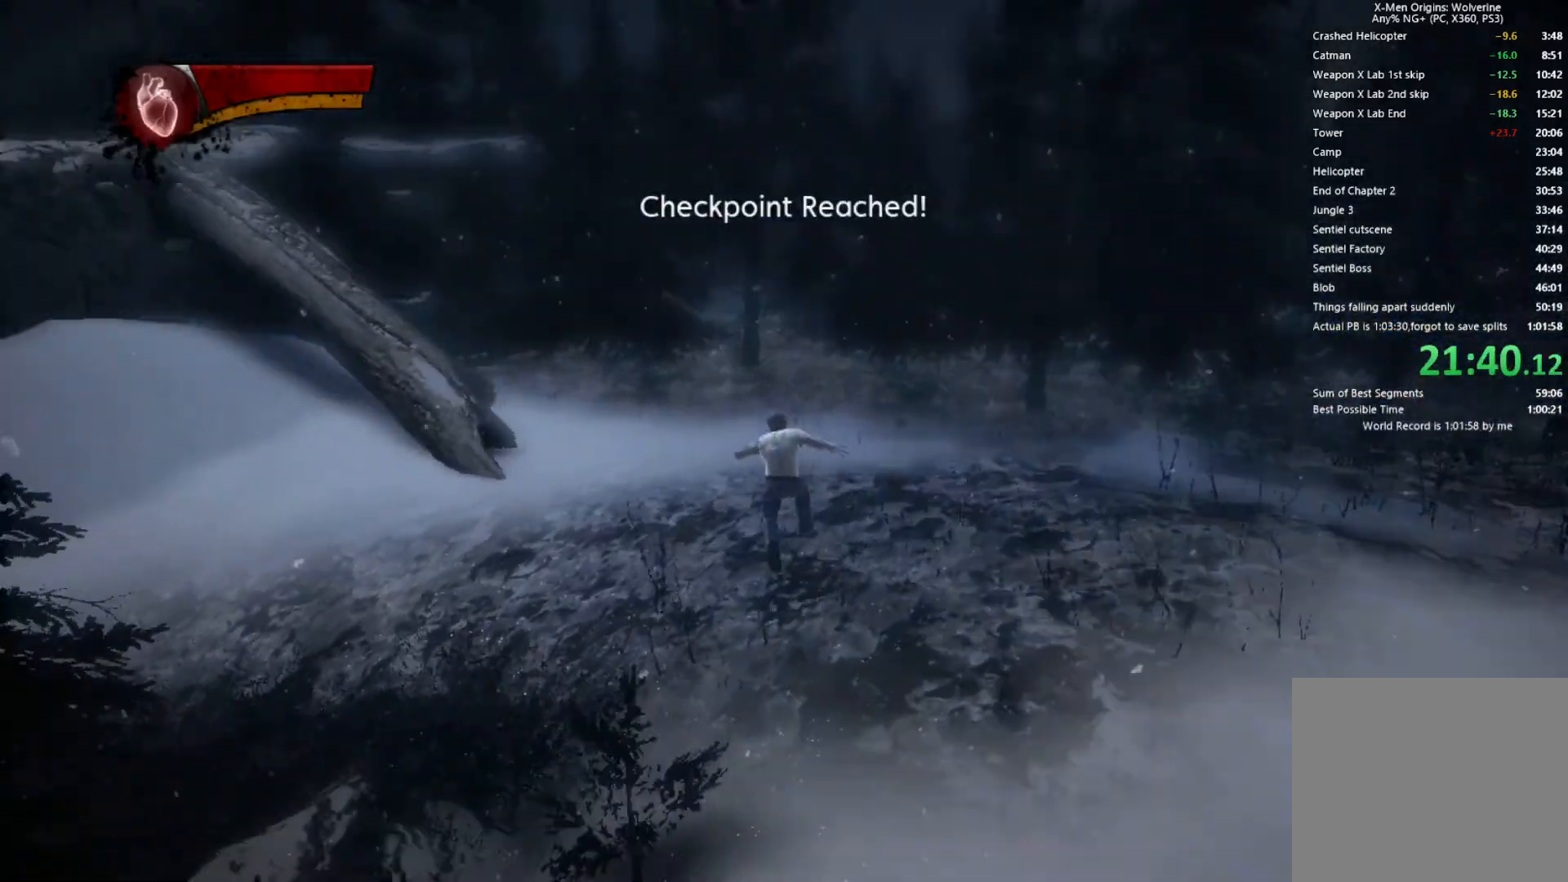
{"buttons": [], "left_stick": "up-left", "right_stick": "center", "events": [[33, "right_stick", "center"], [83, "CROSS", "down"], [250, "CROSS", "up"]]}
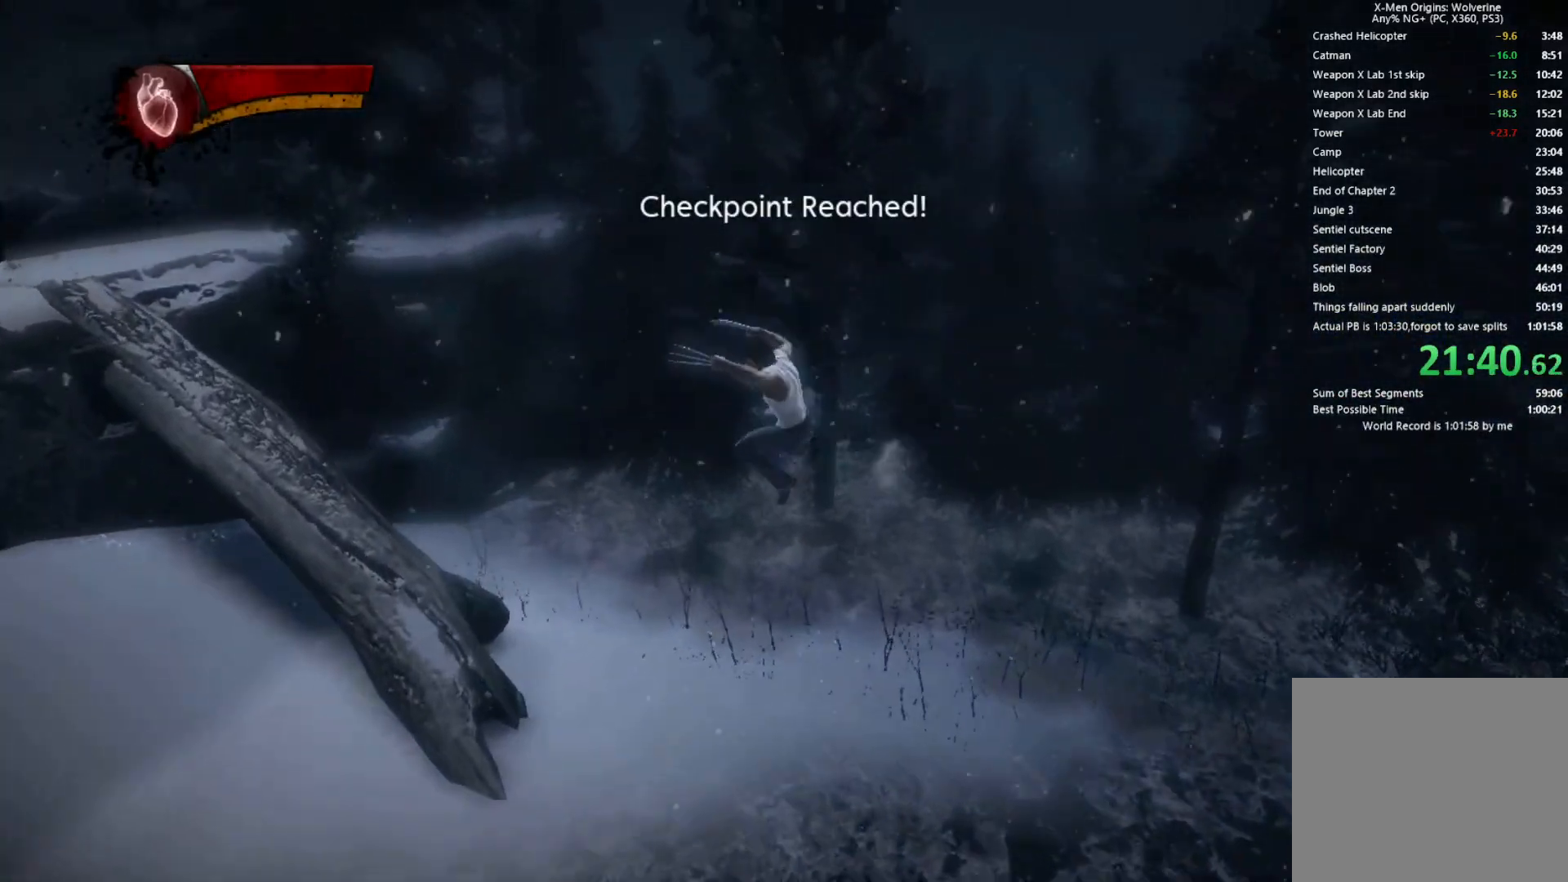
{"buttons": [], "left_stick": "up-left", "right_stick": "left", "events": [[67, "CROSS", "down"], [117, "left_stick", "down-left"], [183, "CROSS", "up"], [317, "right_stick", "left"], [417, "left_stick", "up-left"]]}
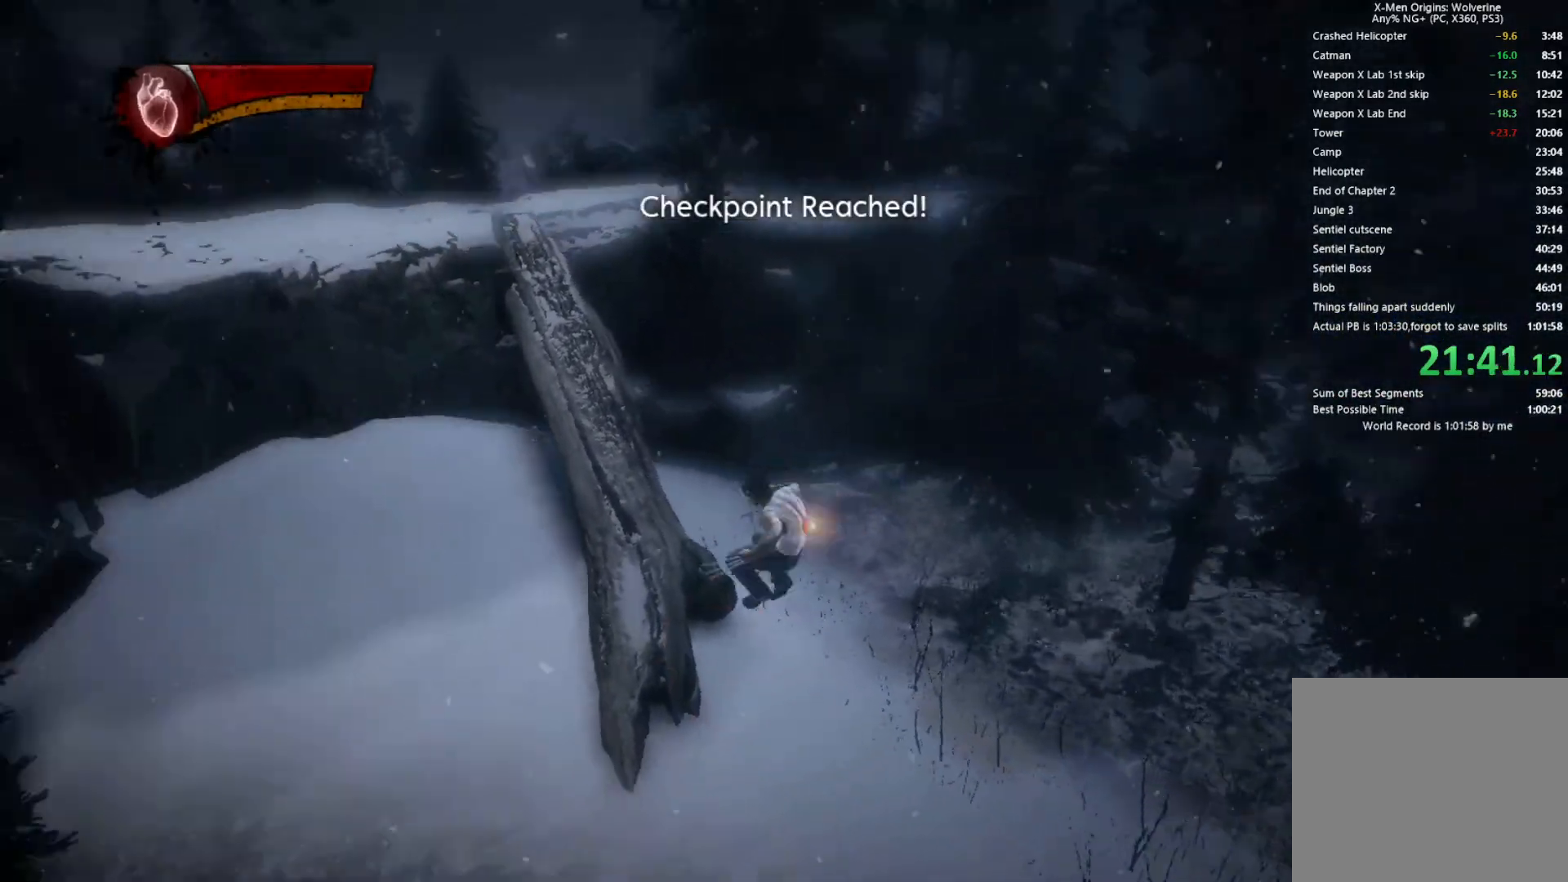
{"buttons": [], "left_stick": "up-right", "right_stick": "center", "events": [[167, "right_stick", "center"], [233, "CROSS", "down"], [467, "left_stick", "up-right"], [483, "CROSS", "up"]]}
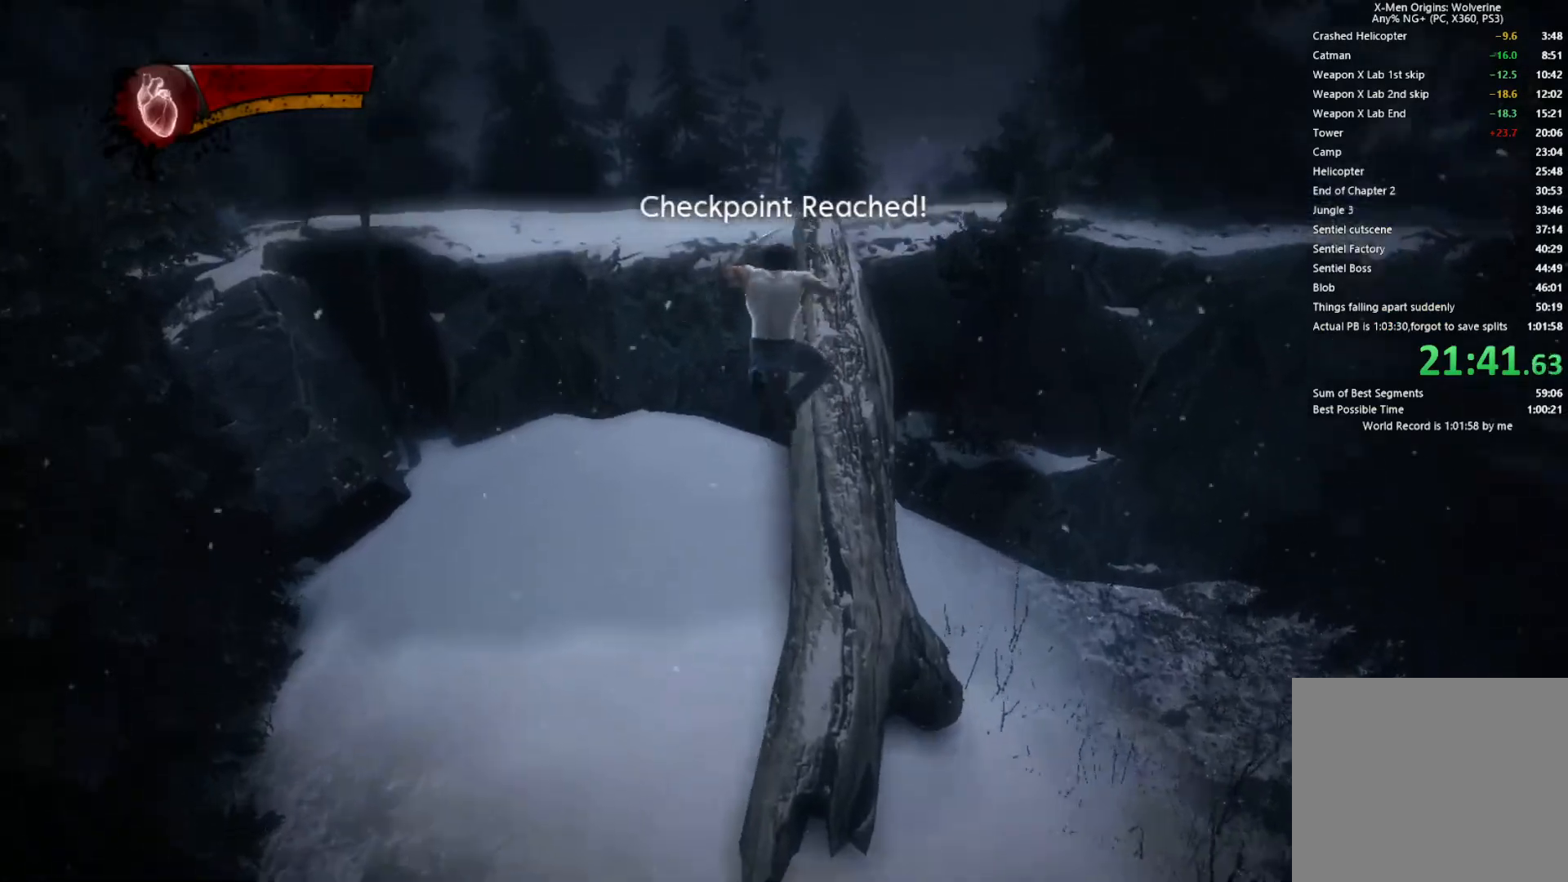
{"buttons": [], "left_stick": "up-right", "right_stick": "center", "events": [[167, "CROSS", "down"], [267, "CROSS", "up"]]}
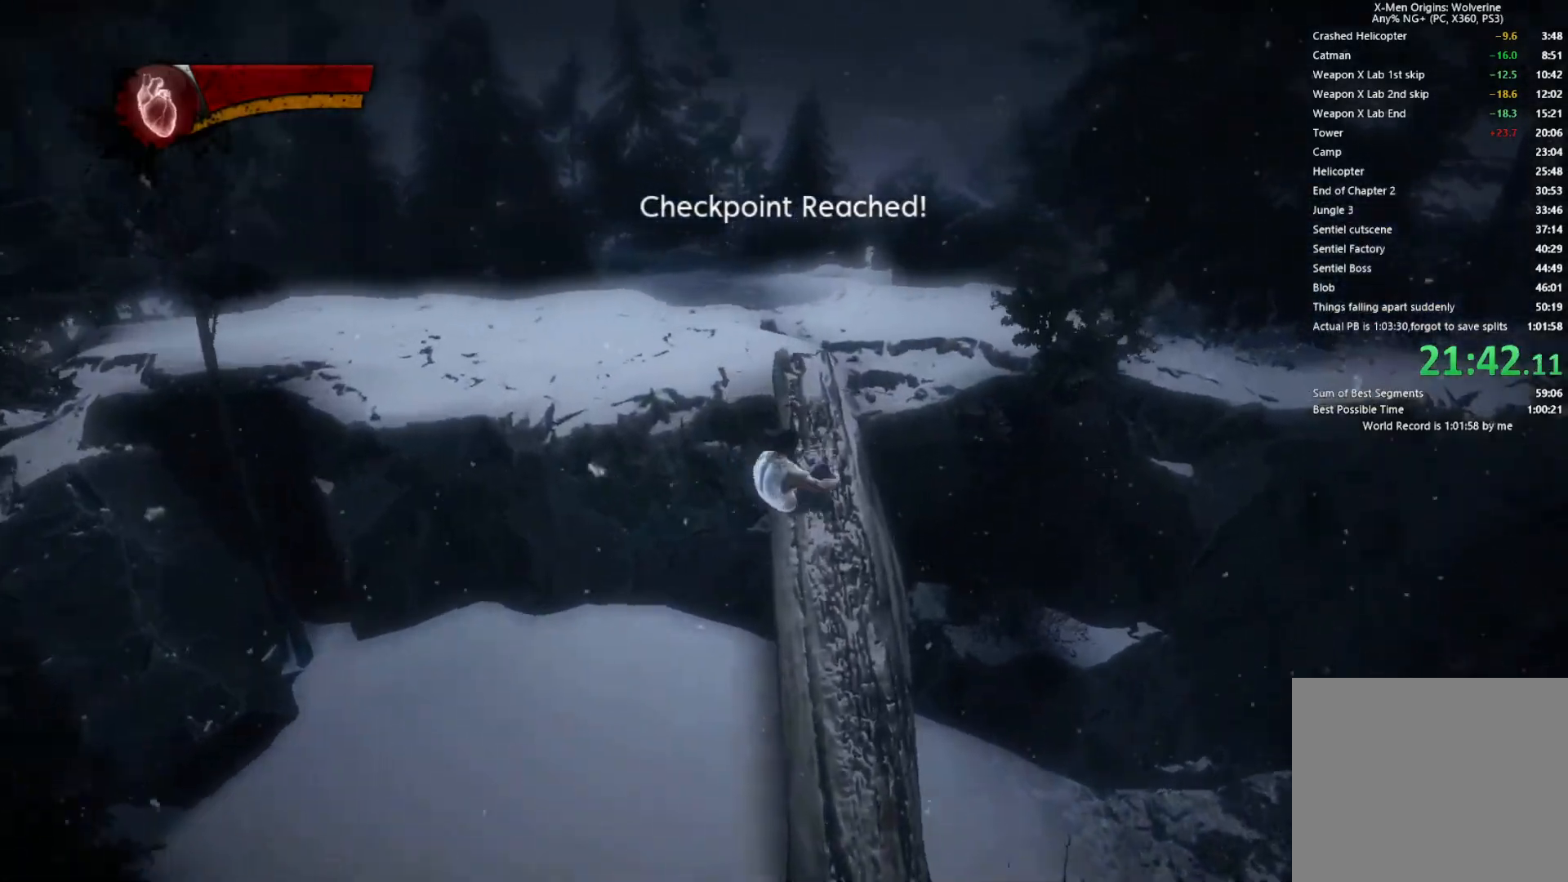
{"buttons": ["CROSS"], "left_stick": "up", "right_stick": "center", "events": [[50, "left_stick", "up"], [50, "right_stick", "down-left"], [150, "right_stick", "center"], [183, "L1", "down"], [200, "L2", "down"], [300, "L1", "up"], [300, "L2", "up"], [417, "CROSS", "down"]]}
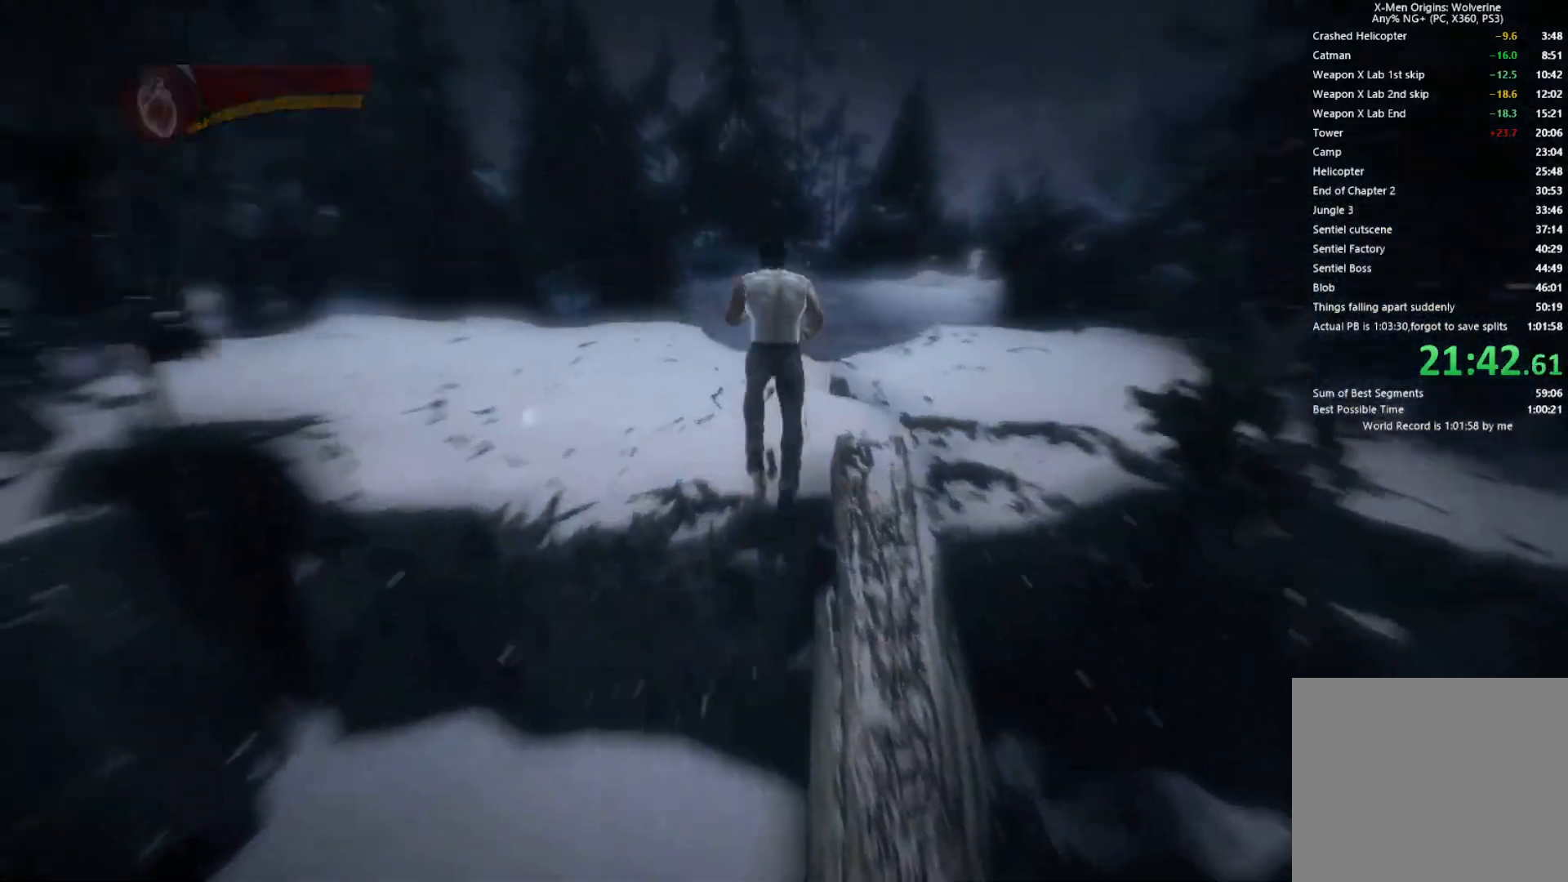
{"buttons": [], "left_stick": "up", "right_stick": "center", "events": [[83, "CROSS", "up"]]}
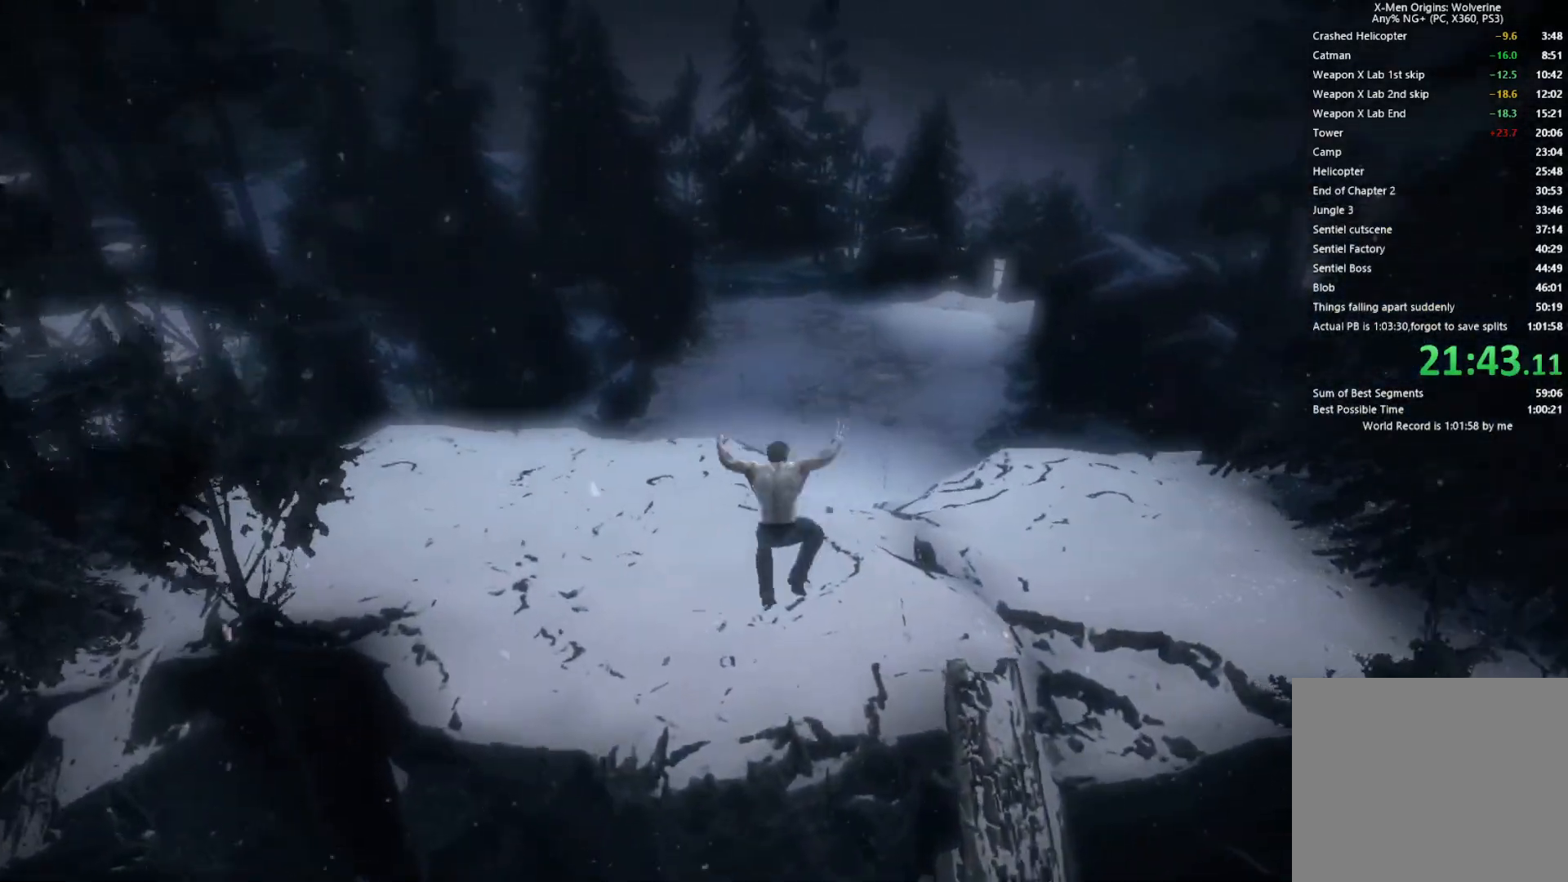
{"buttons": [], "left_stick": "up", "right_stick": "center", "events": [[67, "right_stick", "down-left"], [133, "right_stick", "center"], [150, "L1", "down"], [267, "L1", "up"]]}
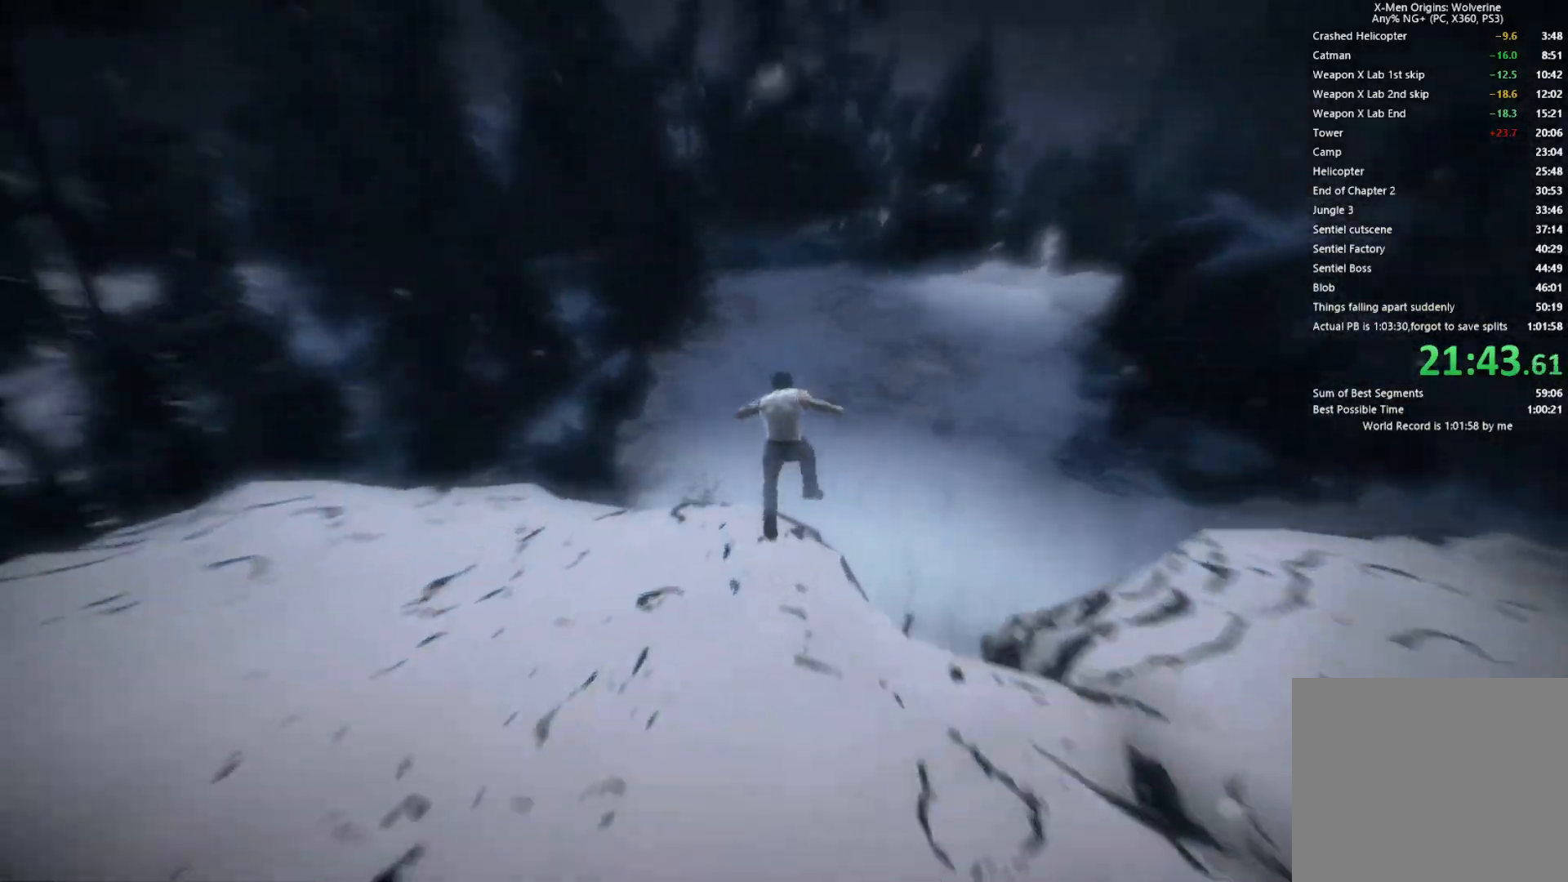
{"buttons": [], "left_stick": "up", "right_stick": "center", "events": [[83, "right_stick", "up"], [200, "right_stick", "center"], [333, "right_stick", "up-right"], [400, "right_stick", "center"]]}
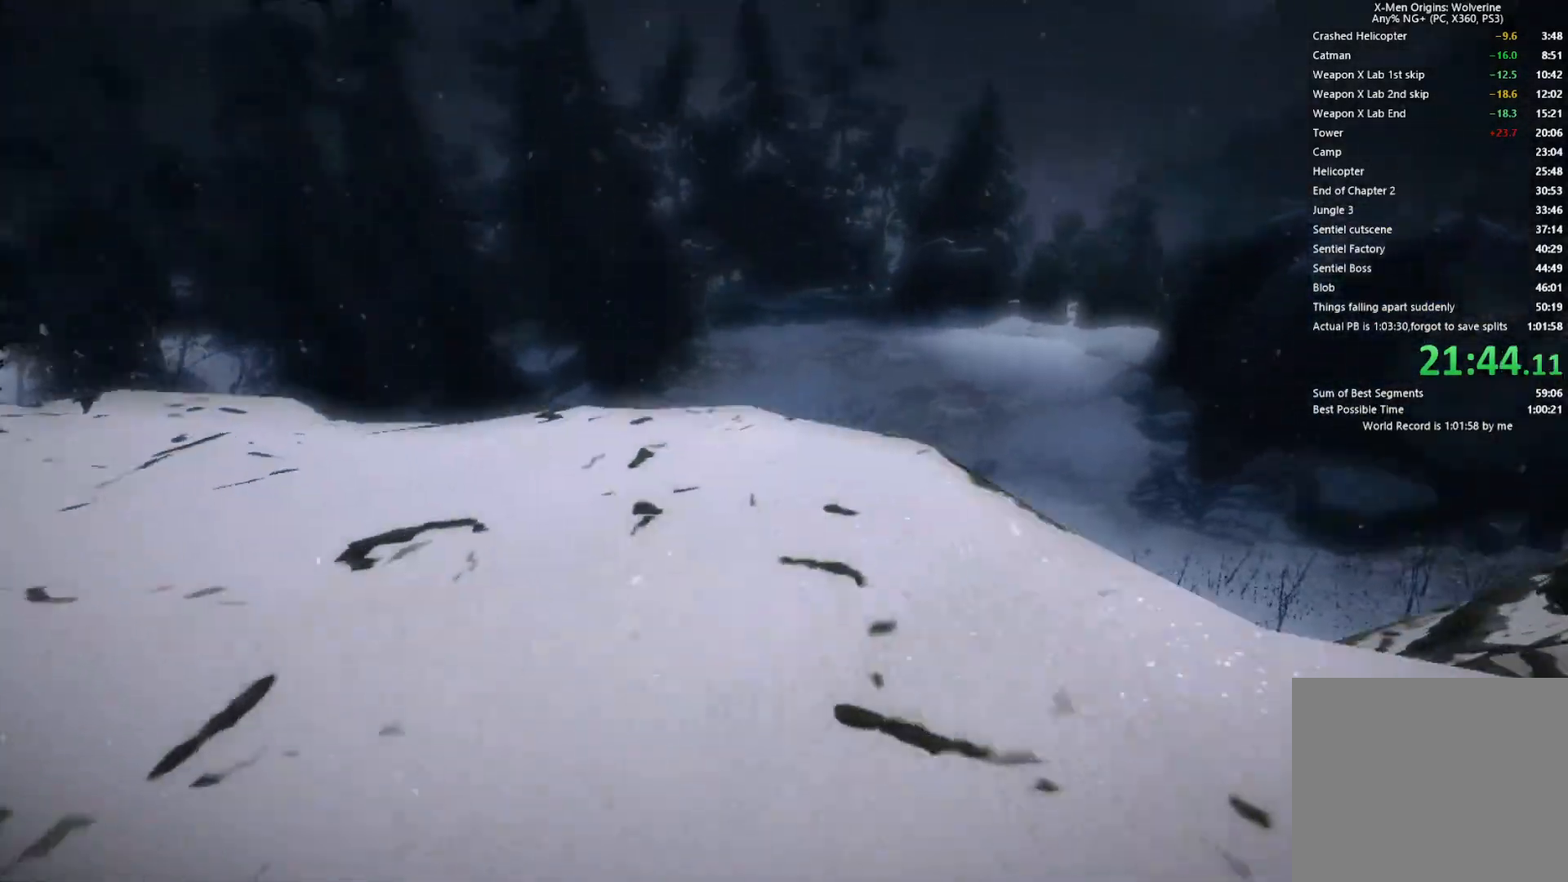
{"buttons": ["L2", "R2"], "left_stick": "up", "right_stick": "up", "events": [[83, "right_stick", "up"], [167, "L2", "down"], [167, "R2", "down"]]}
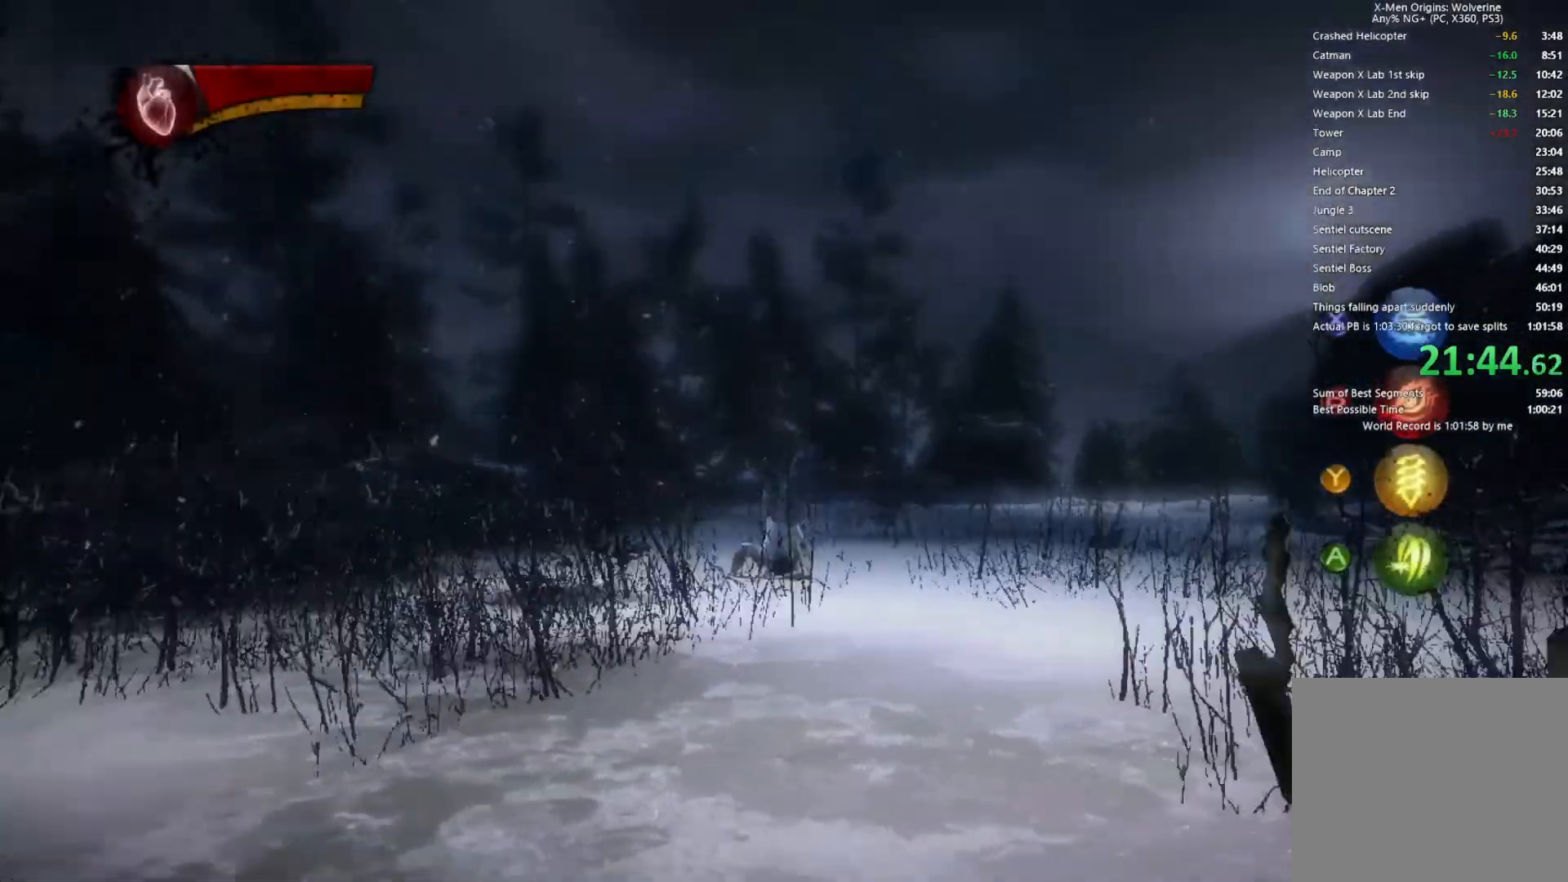
{"buttons": [], "left_stick": "up", "right_stick": "center", "events": [[33, "L2", "up"], [33, "right_stick", "center"], [83, "R2", "up"], [133, "TRIANGLE", "down"], [233, "TRIANGLE", "up"]]}
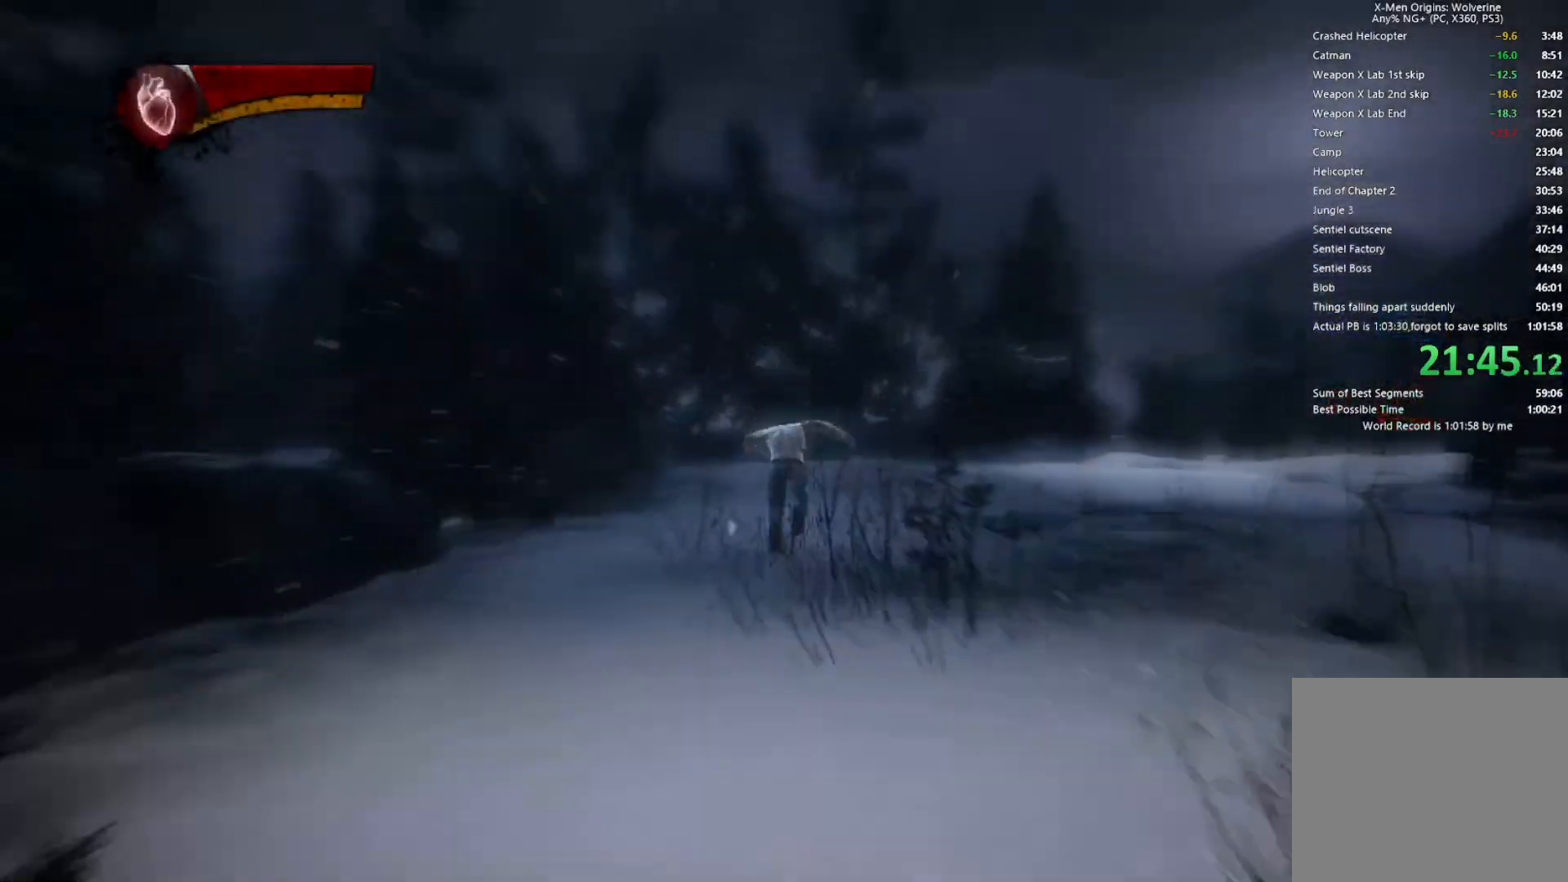
{"buttons": [], "left_stick": "center", "right_stick": "center", "events": [[250, "left_stick", "center"], [250, "right_stick", "right"], [367, "right_stick", "center"]]}
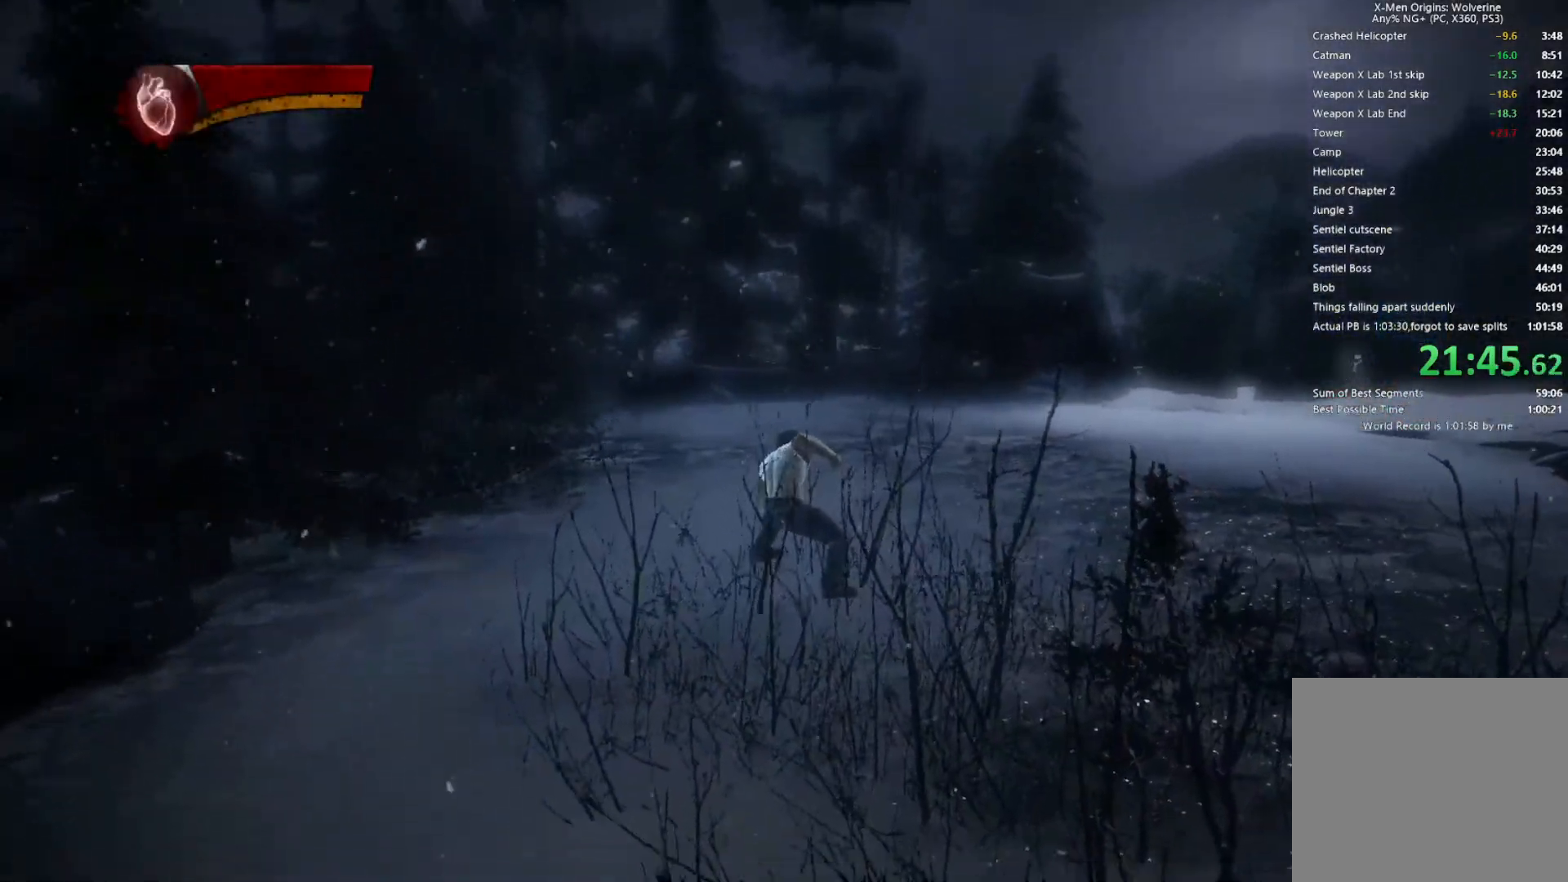
{"buttons": [], "left_stick": "up-right", "right_stick": "right", "events": [[50, "left_stick", "up-right"], [467, "right_stick", "right"]]}
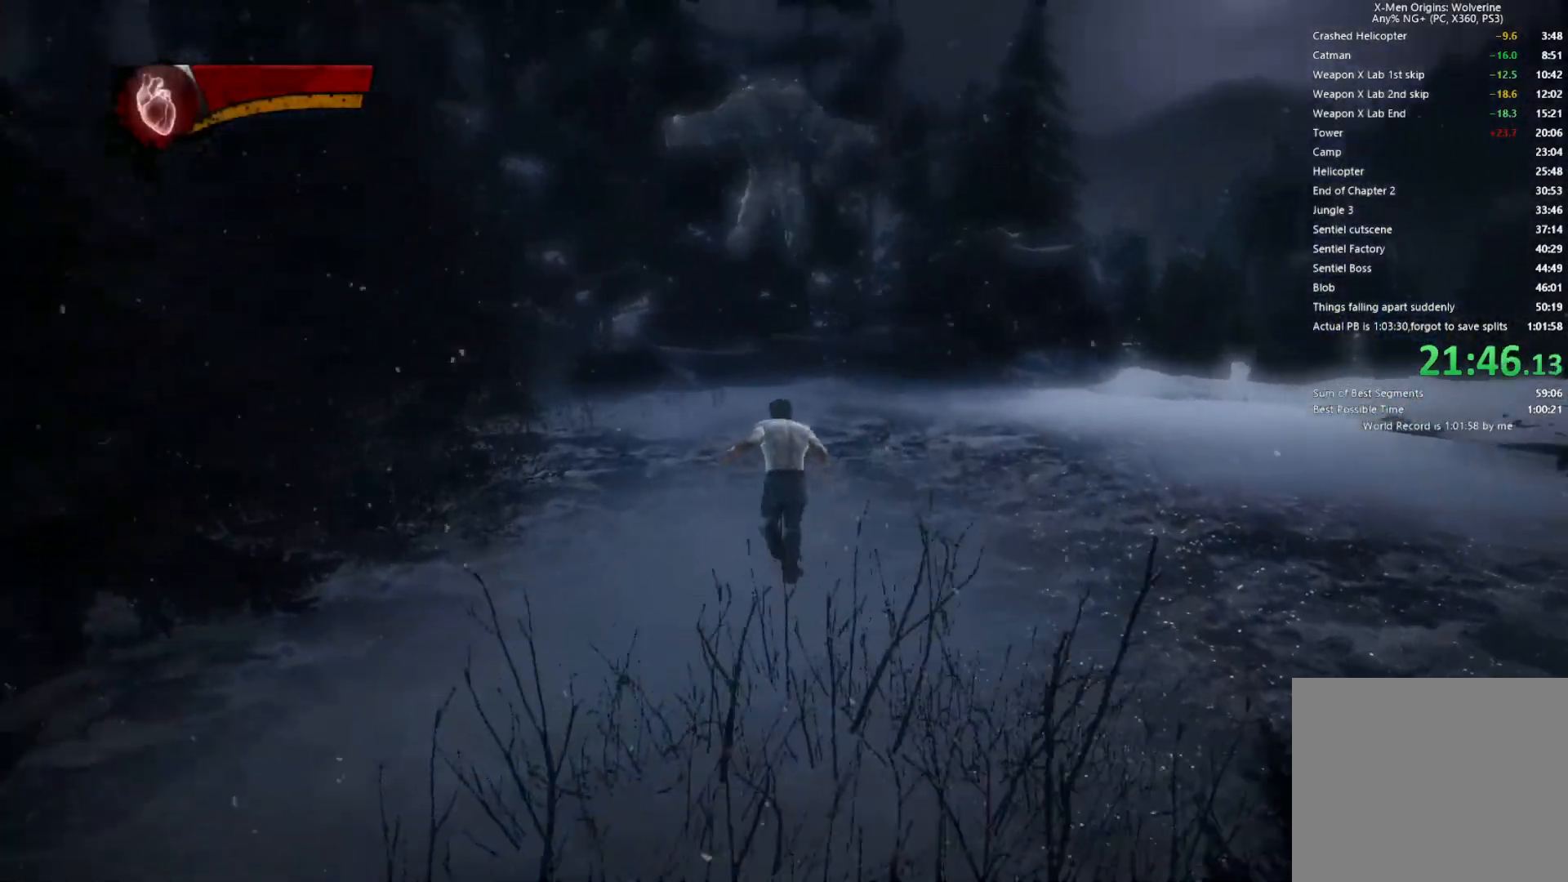
{"buttons": ["CROSS", "R2"], "left_stick": "up-right", "right_stick": "center", "events": [[50, "left_stick", "up"], [50, "right_stick", "center"], [183, "left_stick", "center"], [200, "R2", "down"], [300, "CROSS", "down"], [383, "CROSS", "up"], [433, "left_stick", "up-right"], [467, "CROSS", "down"]]}
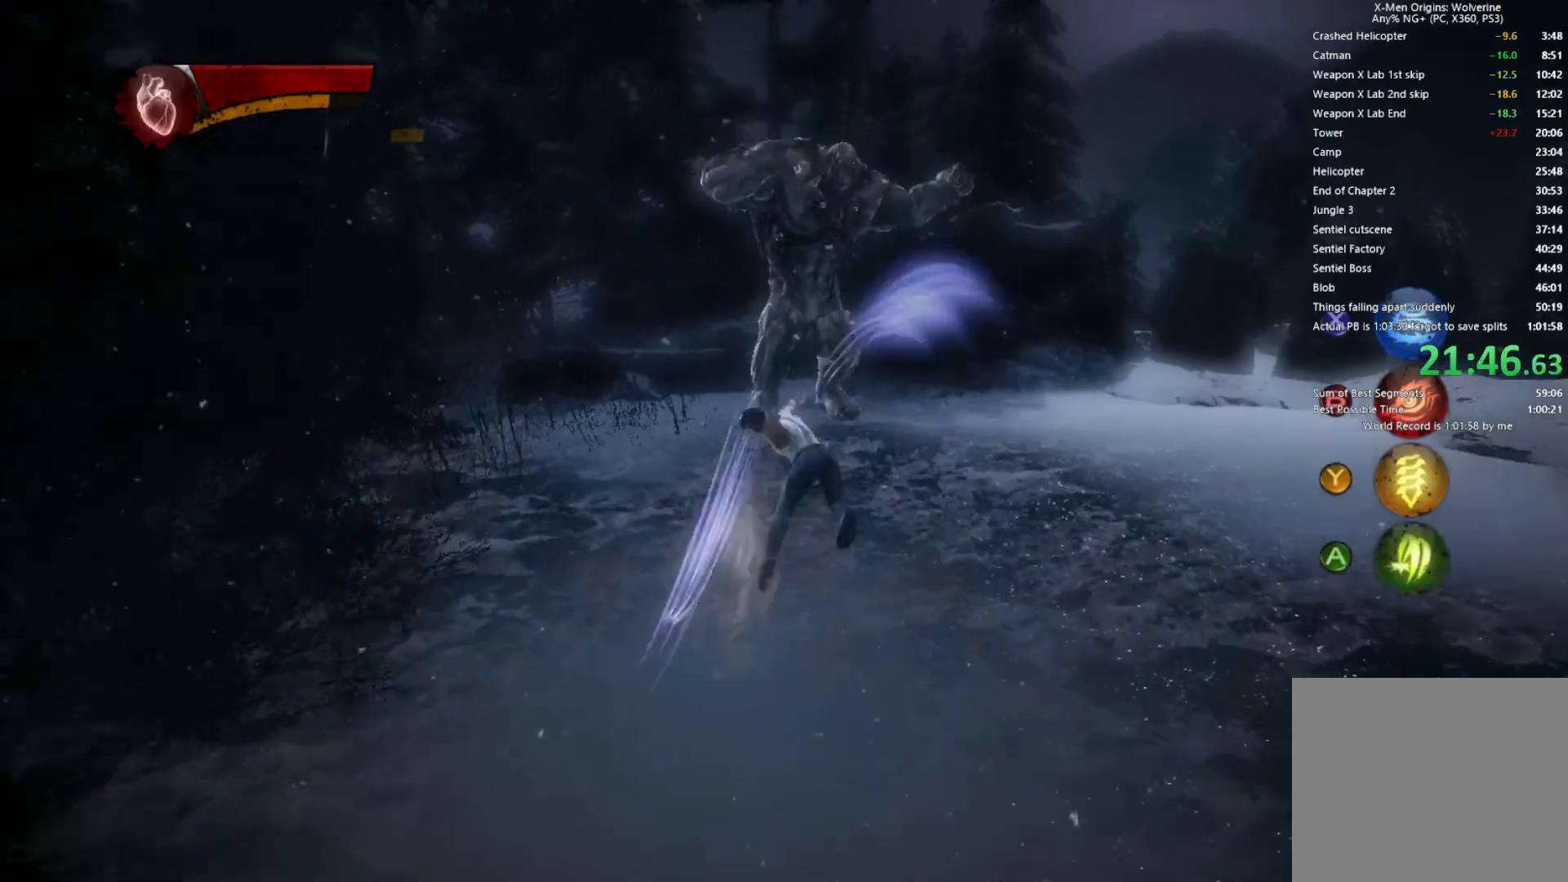
{"buttons": ["R2"], "left_stick": "up-left", "right_stick": "center", "events": [[50, "CROSS", "up"], [133, "CROSS", "down"], [200, "CROSS", "up"], [283, "CROSS", "down"], [350, "CROSS", "up"], [383, "left_stick", "up"], [433, "CROSS", "down"], [483, "left_stick", "up-left"], [500, "CROSS", "up"]]}
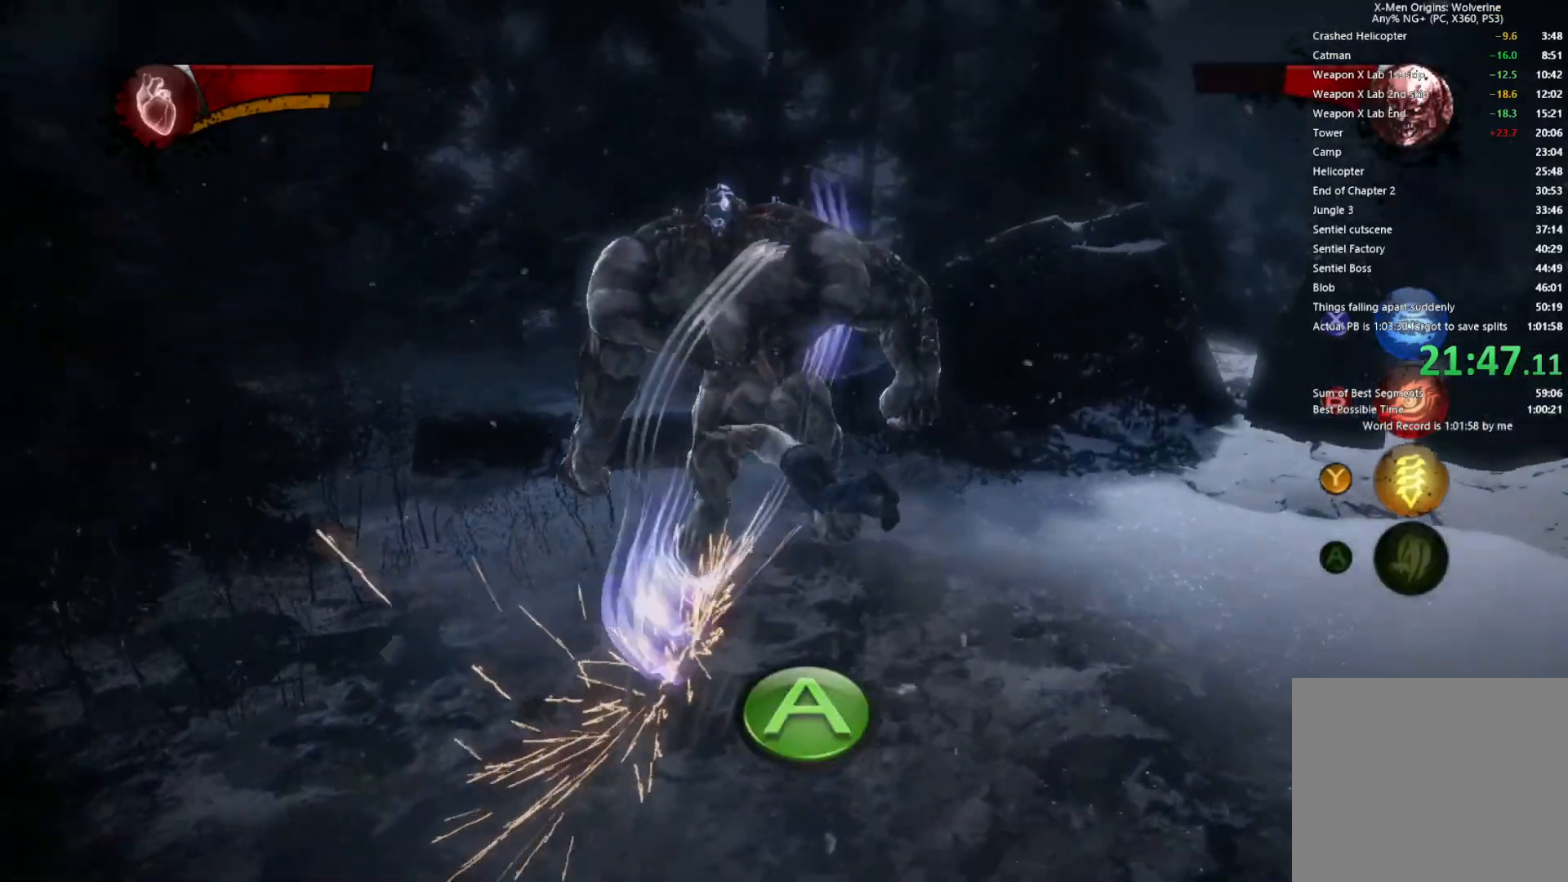
{"buttons": ["R2"], "left_stick": "up", "right_stick": "center", "events": [[83, "CROSS", "down"], [133, "CROSS", "up"], [233, "CROSS", "down"], [300, "CROSS", "up"], [367, "CROSS", "down"], [383, "left_stick", "up"], [450, "CROSS", "up"]]}
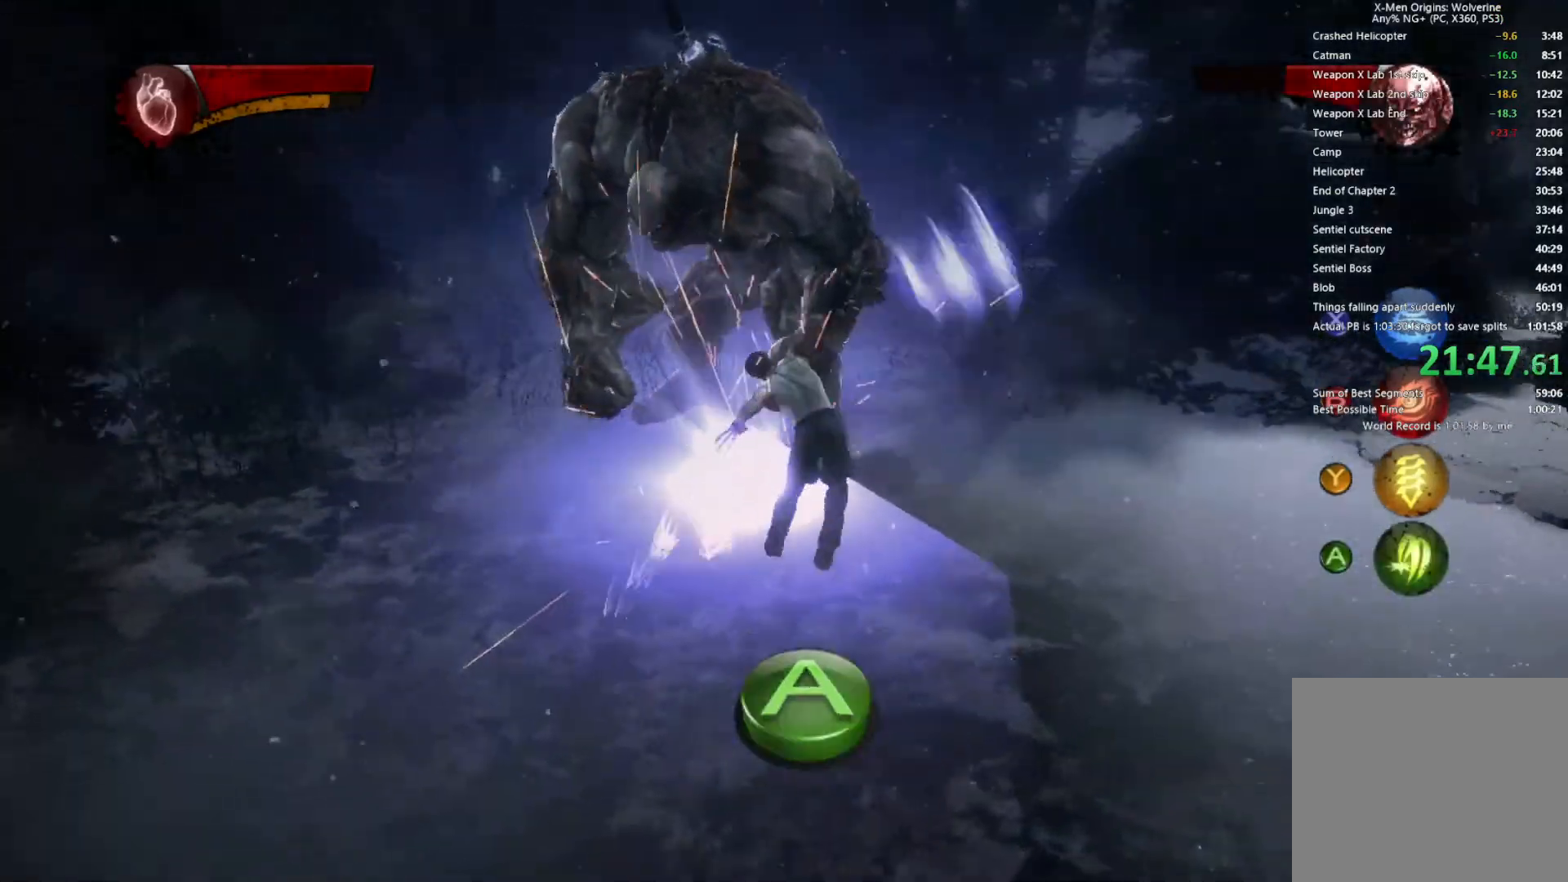
{"buttons": ["CROSS", "R2"], "left_stick": "up-left", "right_stick": "center", "events": [[33, "CROSS", "down"], [83, "left_stick", "up-left"], [117, "CROSS", "up"], [150, "CROSS", "down"], [267, "CROSS", "up"], [317, "left_stick", "up"], [333, "CROSS", "down"], [400, "CROSS", "up"], [417, "left_stick", "up-left"], [483, "CROSS", "down"]]}
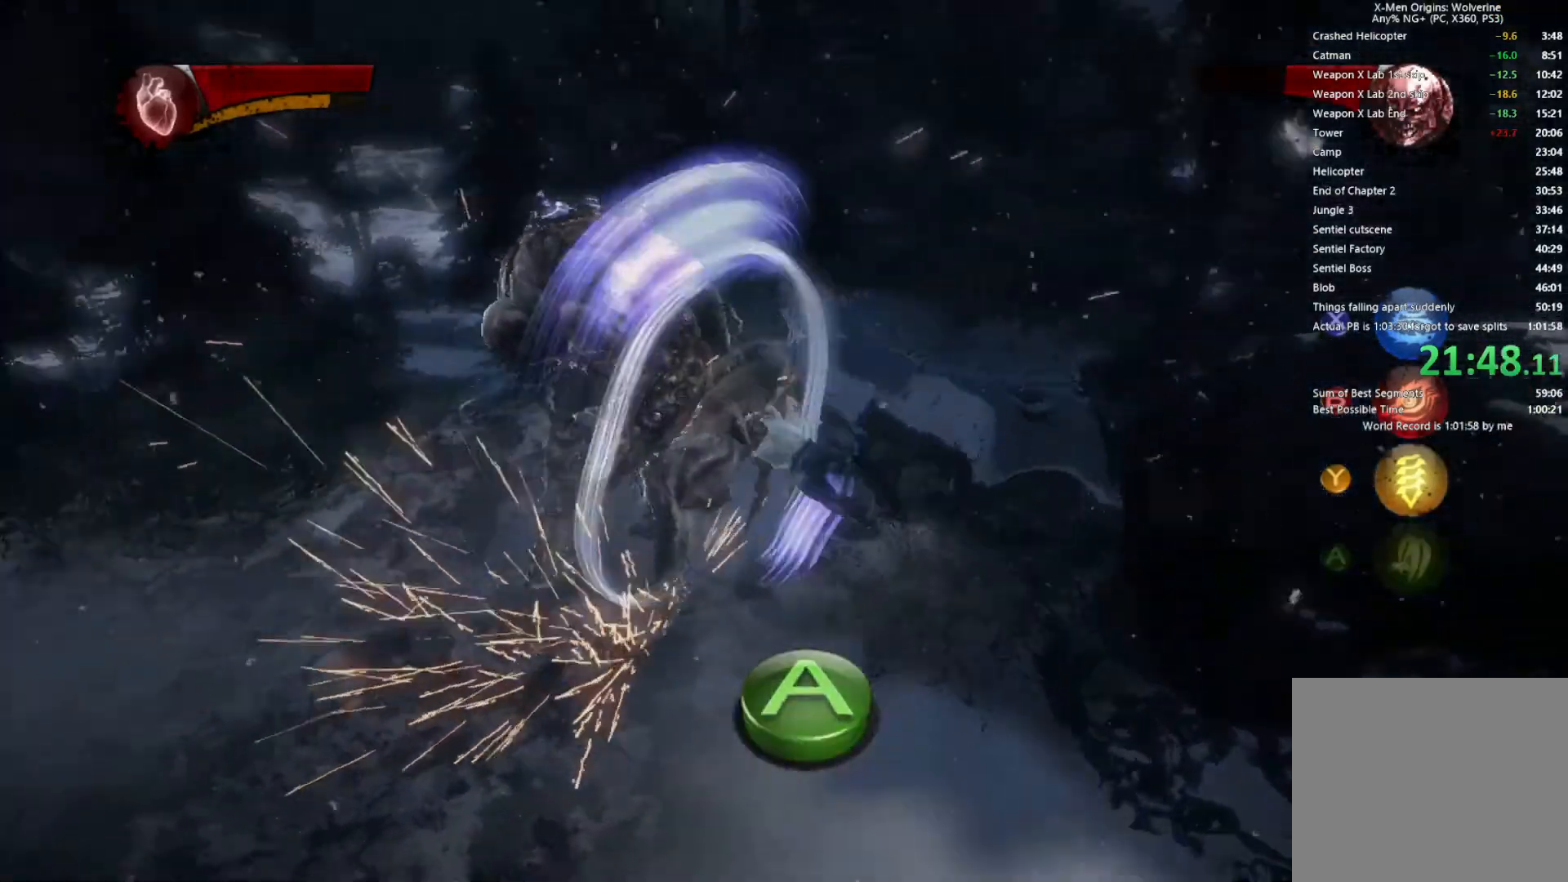
{"buttons": ["CROSS", "R2"], "left_stick": "up-left", "right_stick": "center", "events": [[33, "left_stick", "left"], [50, "CROSS", "up"], [133, "CROSS", "down"], [200, "CROSS", "up"], [300, "CROSS", "down"], [350, "CROSS", "up"], [417, "left_stick", "up-left"], [433, "CROSS", "down"]]}